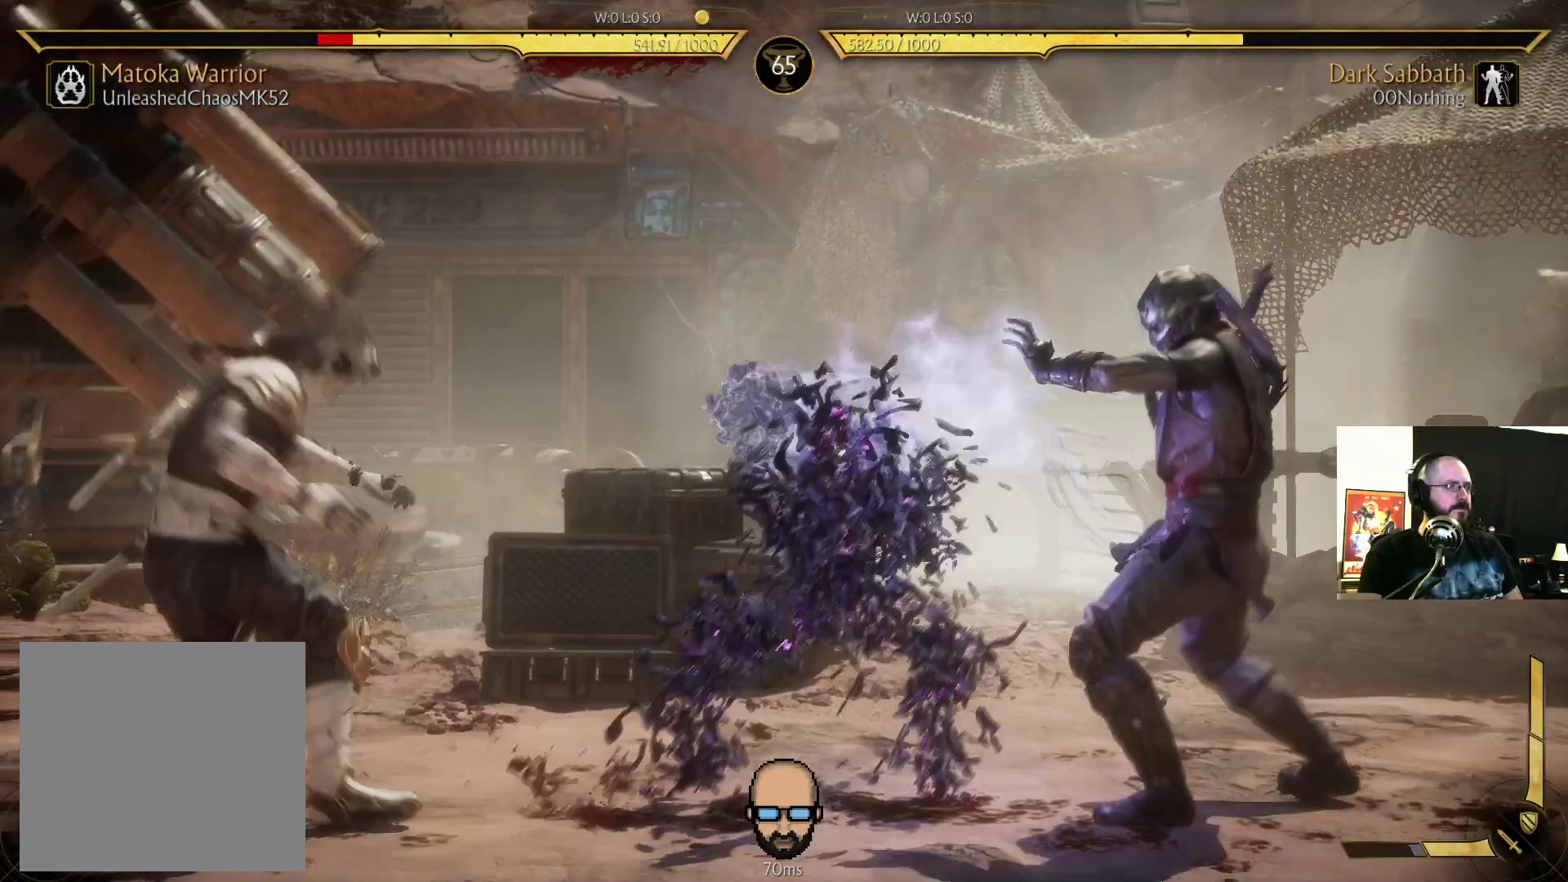
Gameplay with a controller (PlayStation layout); each line is a JSON object with the inputs held at the frame after it (dt_ms = milliseconds from this image to that frame). "events" lists button and stick changes between this image and that frame as [ms after this image, input, new state], when the widget could be followed in between. Not read: L3 R3 left_stick right_stick.
{"dt_ms": 500, "buttons": ["DPAD_RIGHT"], "events": [[467, "DPAD_RIGHT", "down"]]}
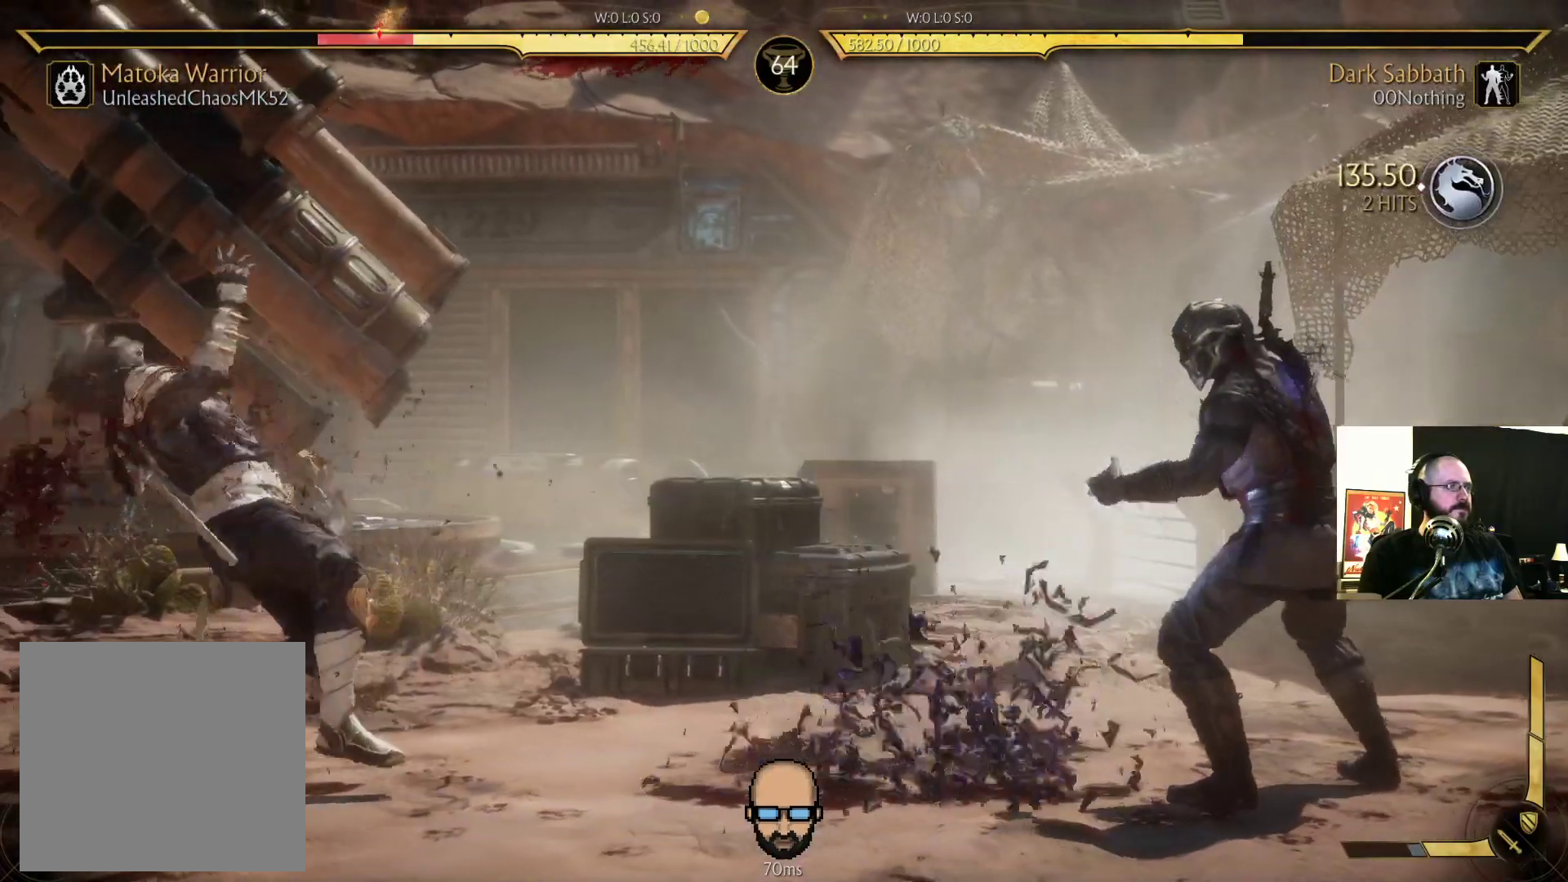
{"dt_ms": 500, "buttons": ["R1"], "events": [[33, "DPAD_RIGHT", "up"], [100, "DPAD_LEFT", "down"], [133, "TRIANGLE", "down"], [200, "TRIANGLE", "up"], [233, "DPAD_LEFT", "up"], [500, "R1", "down"]]}
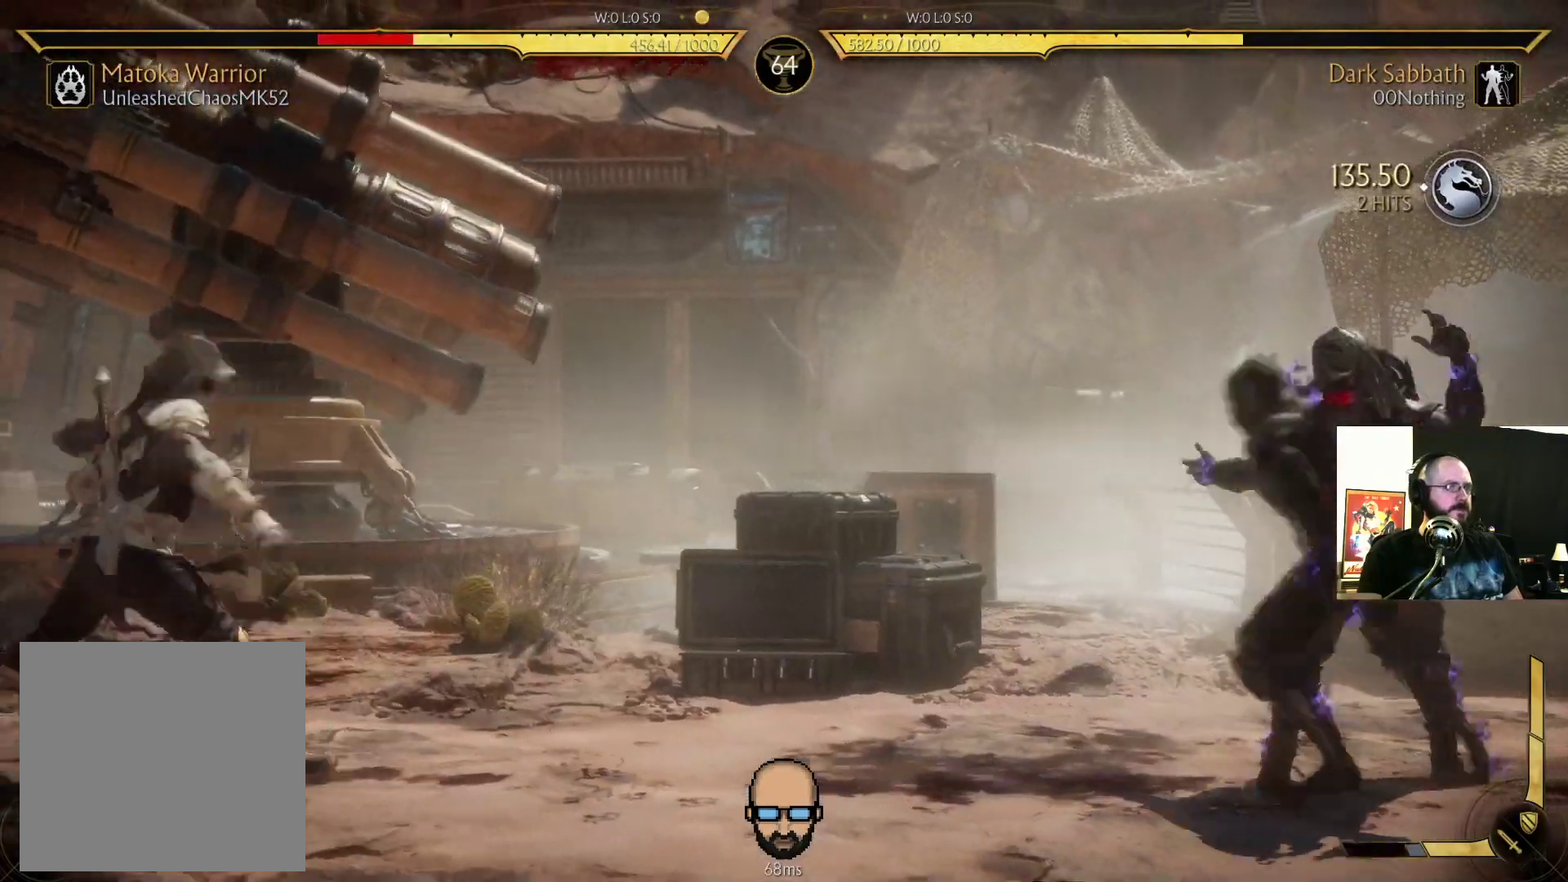
{"dt_ms": 500, "buttons": [], "events": [[100, "R1", "up"], [167, "R1", "down"], [267, "R1", "up"], [367, "R1", "down"], [467, "R1", "up"]]}
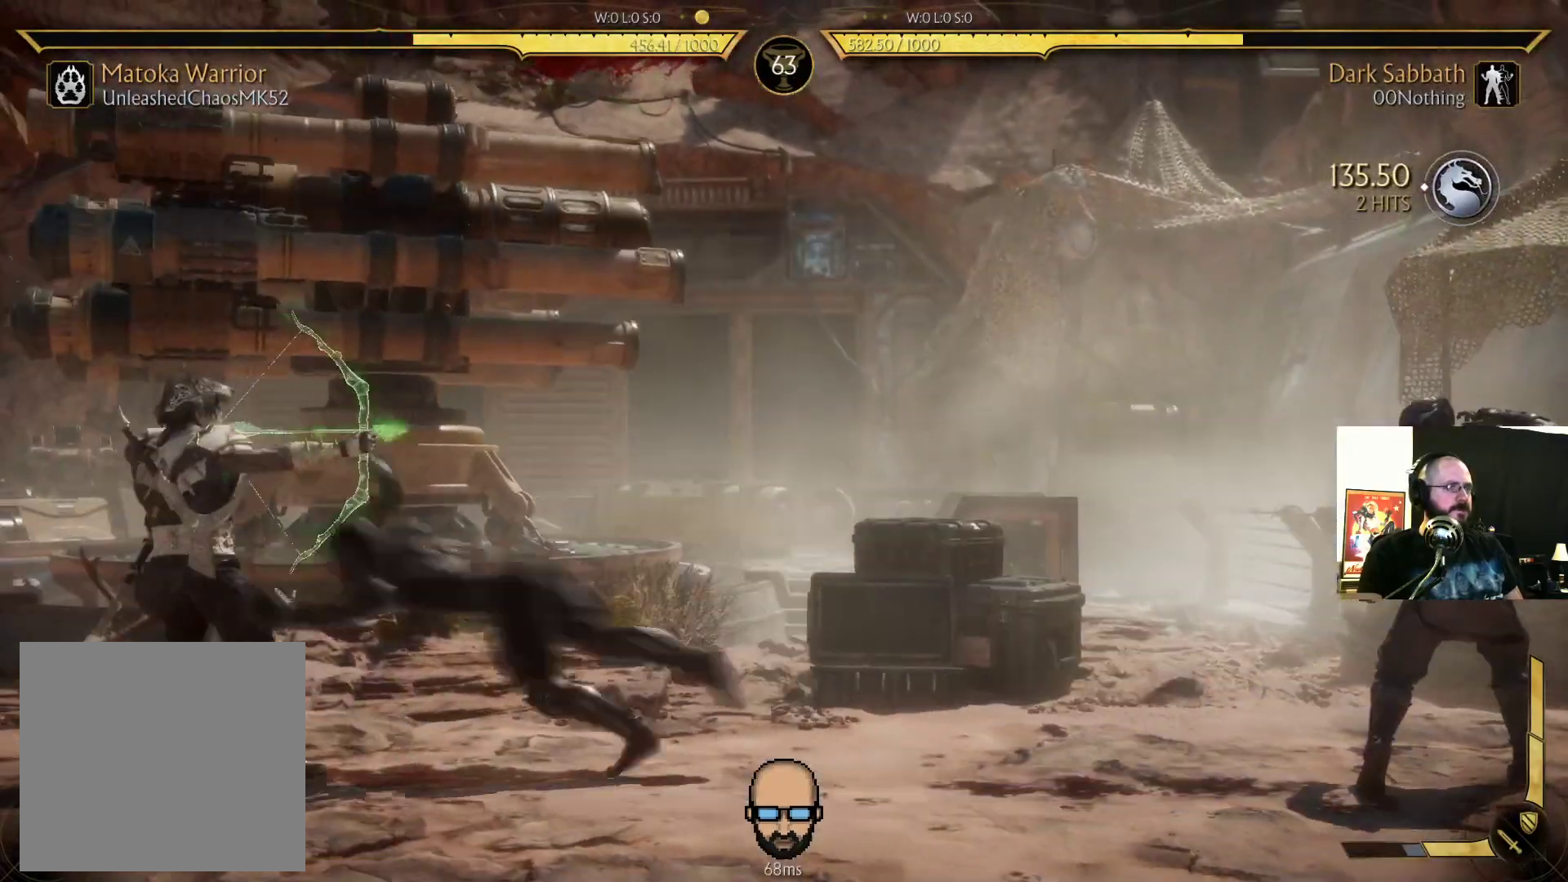
{"dt_ms": 500, "buttons": []}
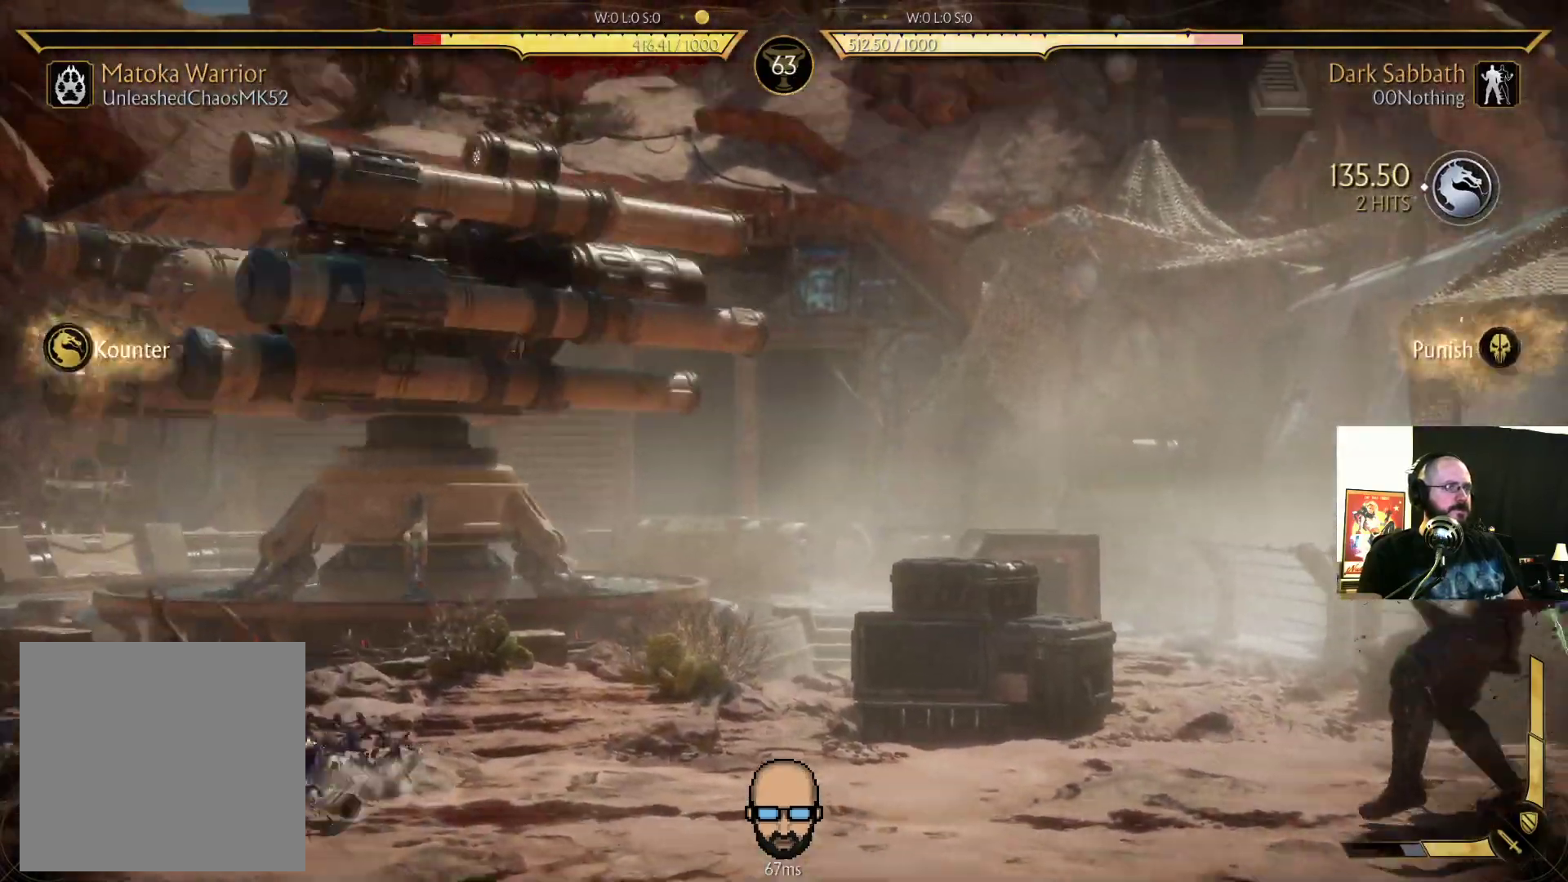
{"dt_ms": 500, "buttons": ["DPAD_LEFT"]}
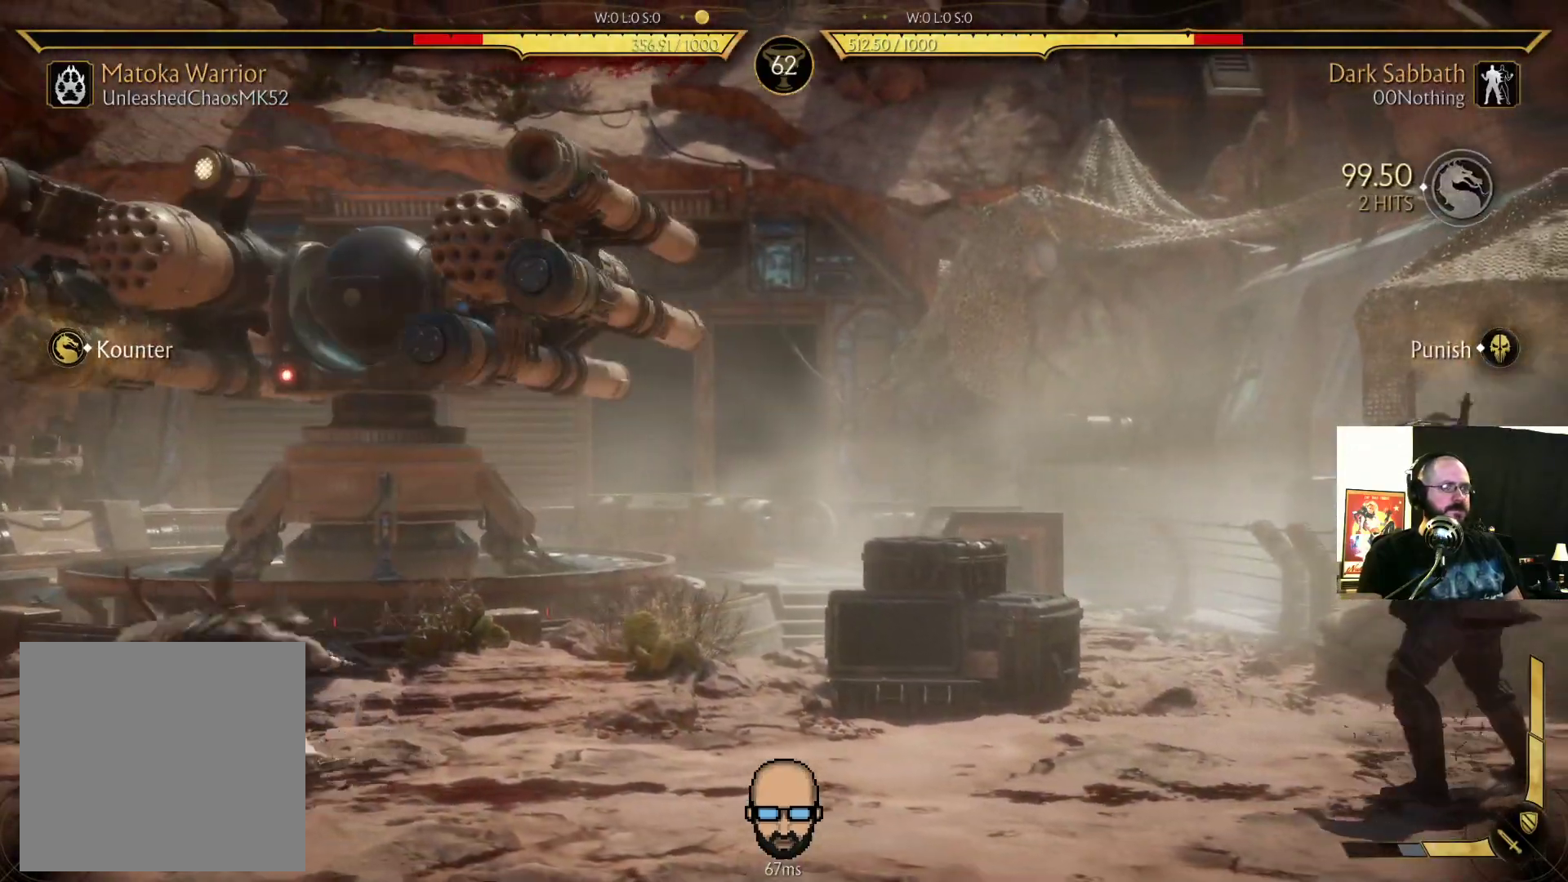
{"dt_ms": 500, "buttons": ["DPAD_RIGHT"], "events": [[100, "DPAD_UP", "down"], [367, "DPAD_UP", "up"], [400, "DPAD_DOWN", "down"], [400, "DPAD_LEFT", "up"], [467, "DPAD_RIGHT", "down"], [500, "DPAD_DOWN", "up"]]}
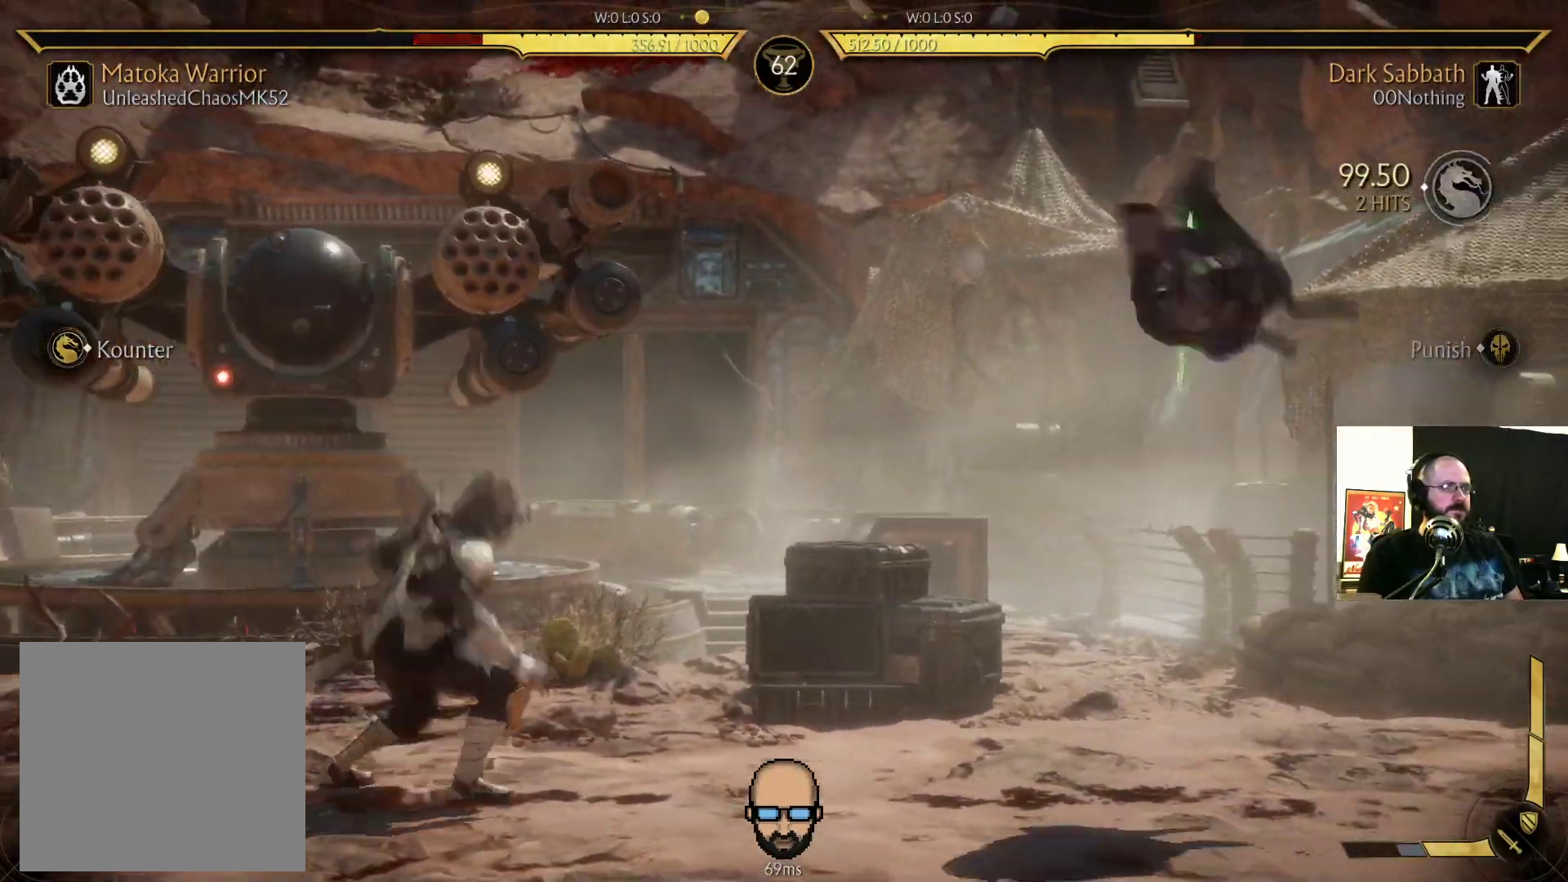
{"dt_ms": 1000, "buttons": ["R2", "DPAD_DOWN", "DPAD_RIGHT"]}
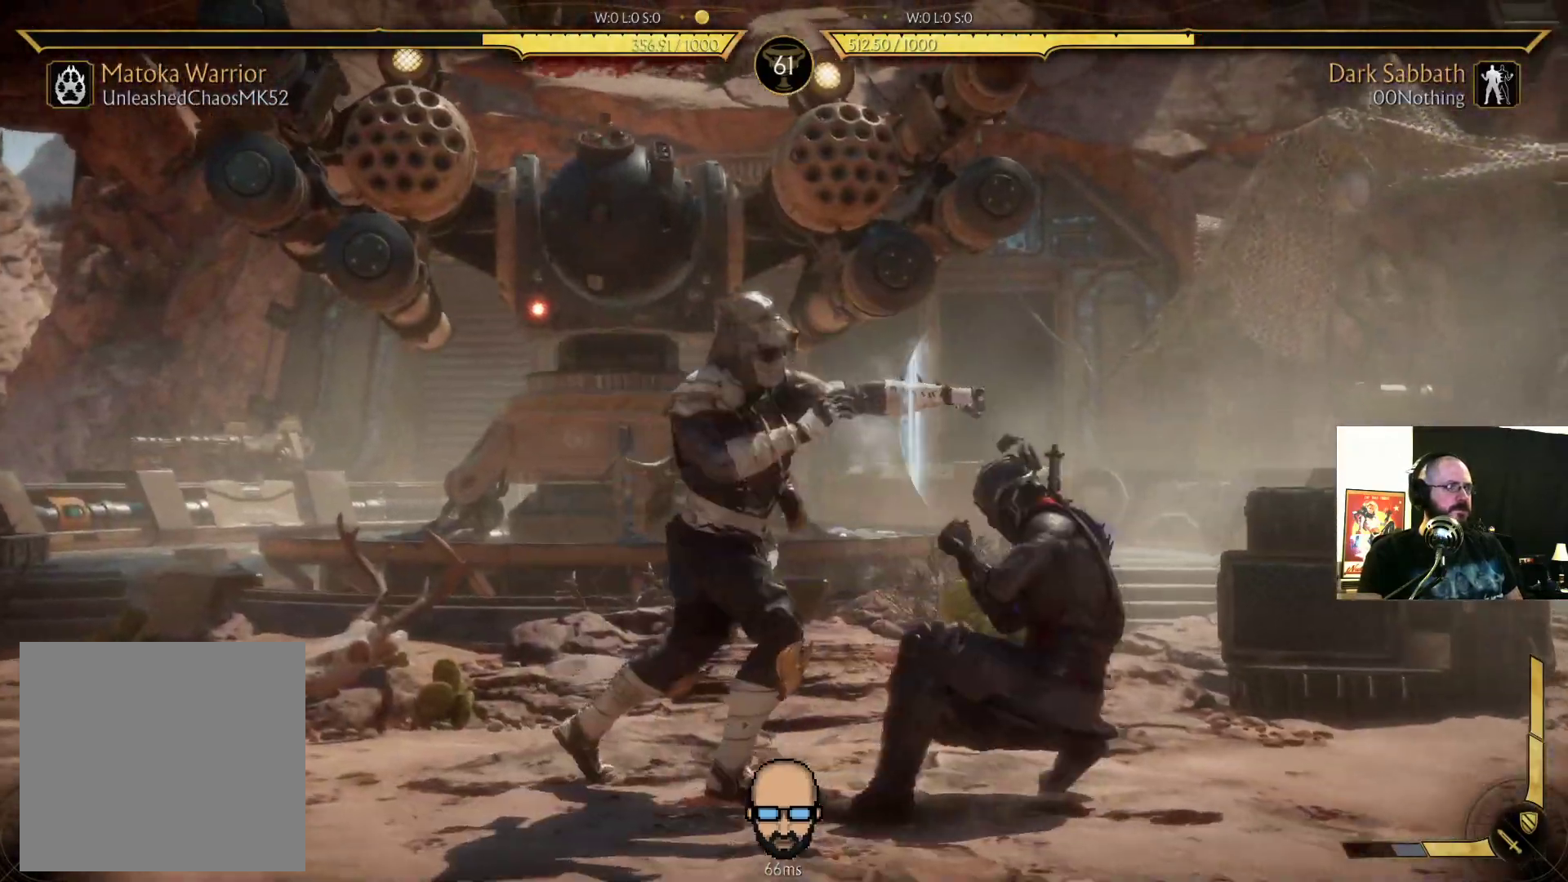
{"dt_ms": 500, "buttons": ["R2", "DPAD_DOWN", "DPAD_RIGHT"], "events": []}
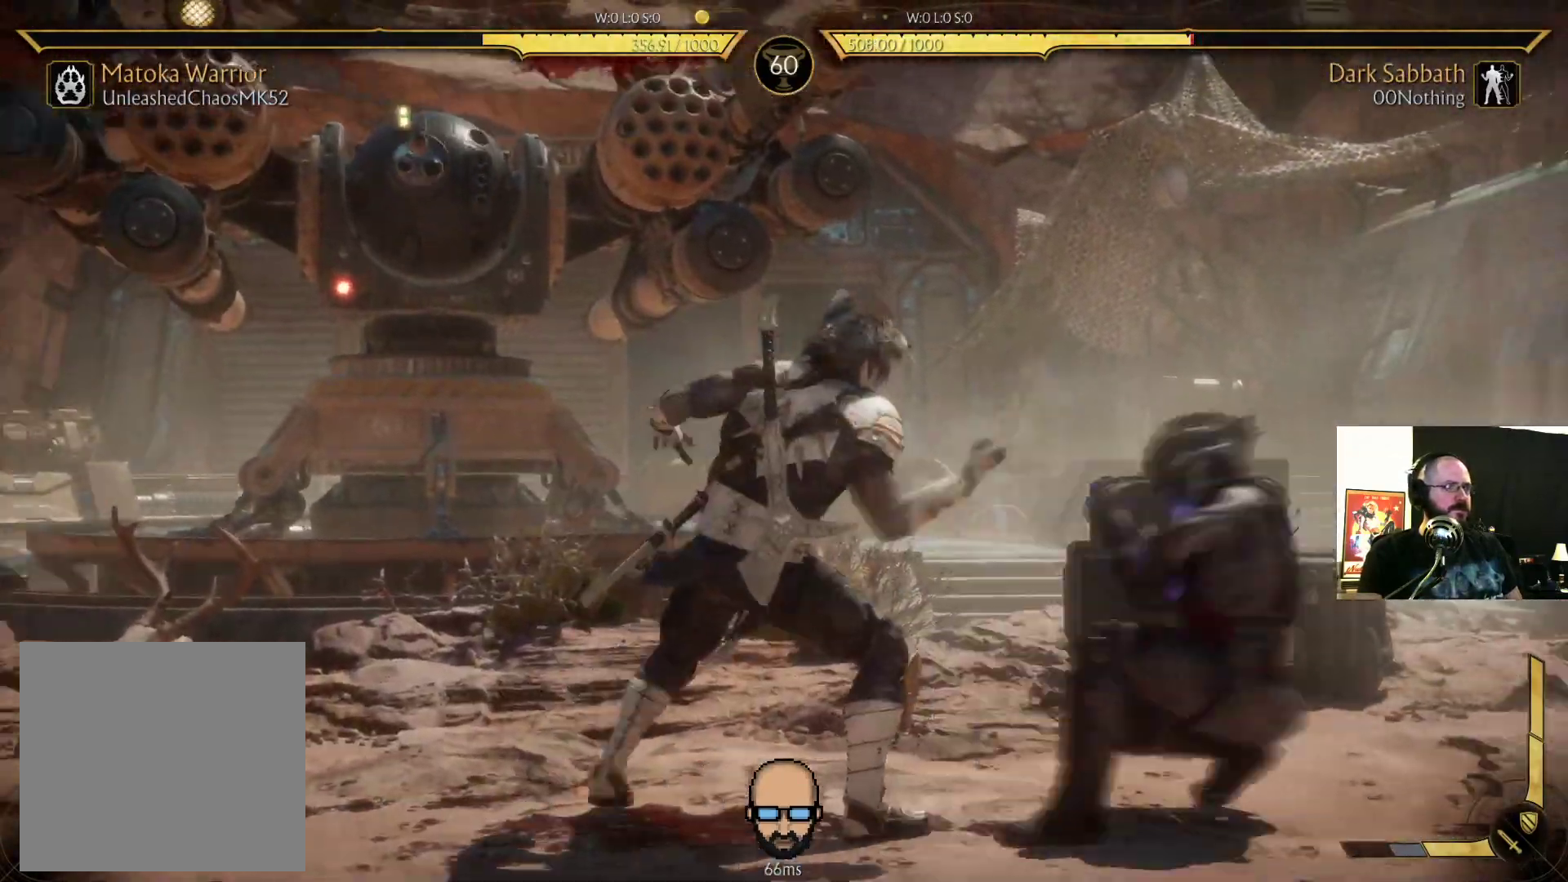
{"dt_ms": 500, "buttons": ["R2", "DPAD_DOWN", "DPAD_RIGHT"], "events": []}
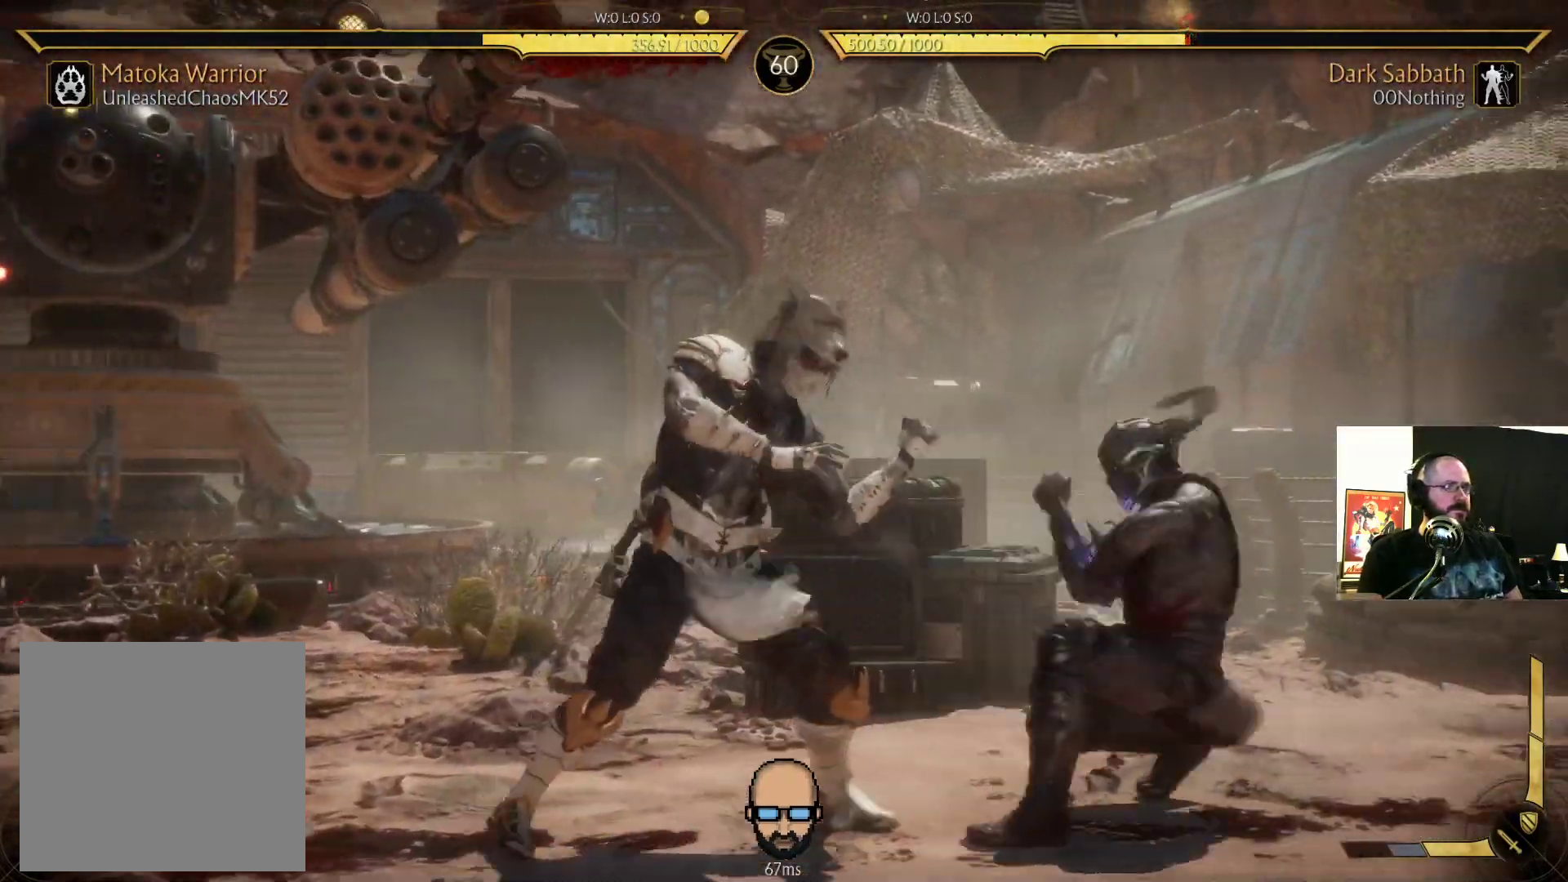
{"dt_ms": 500, "buttons": ["DPAD_DOWN", "DPAD_RIGHT"], "events": [[133, "R2", "up"], [167, "SQUARE", "down"], [200, "SQUARE", "up"], [267, "SQUARE", "down"], [367, "SQUARE", "up"]]}
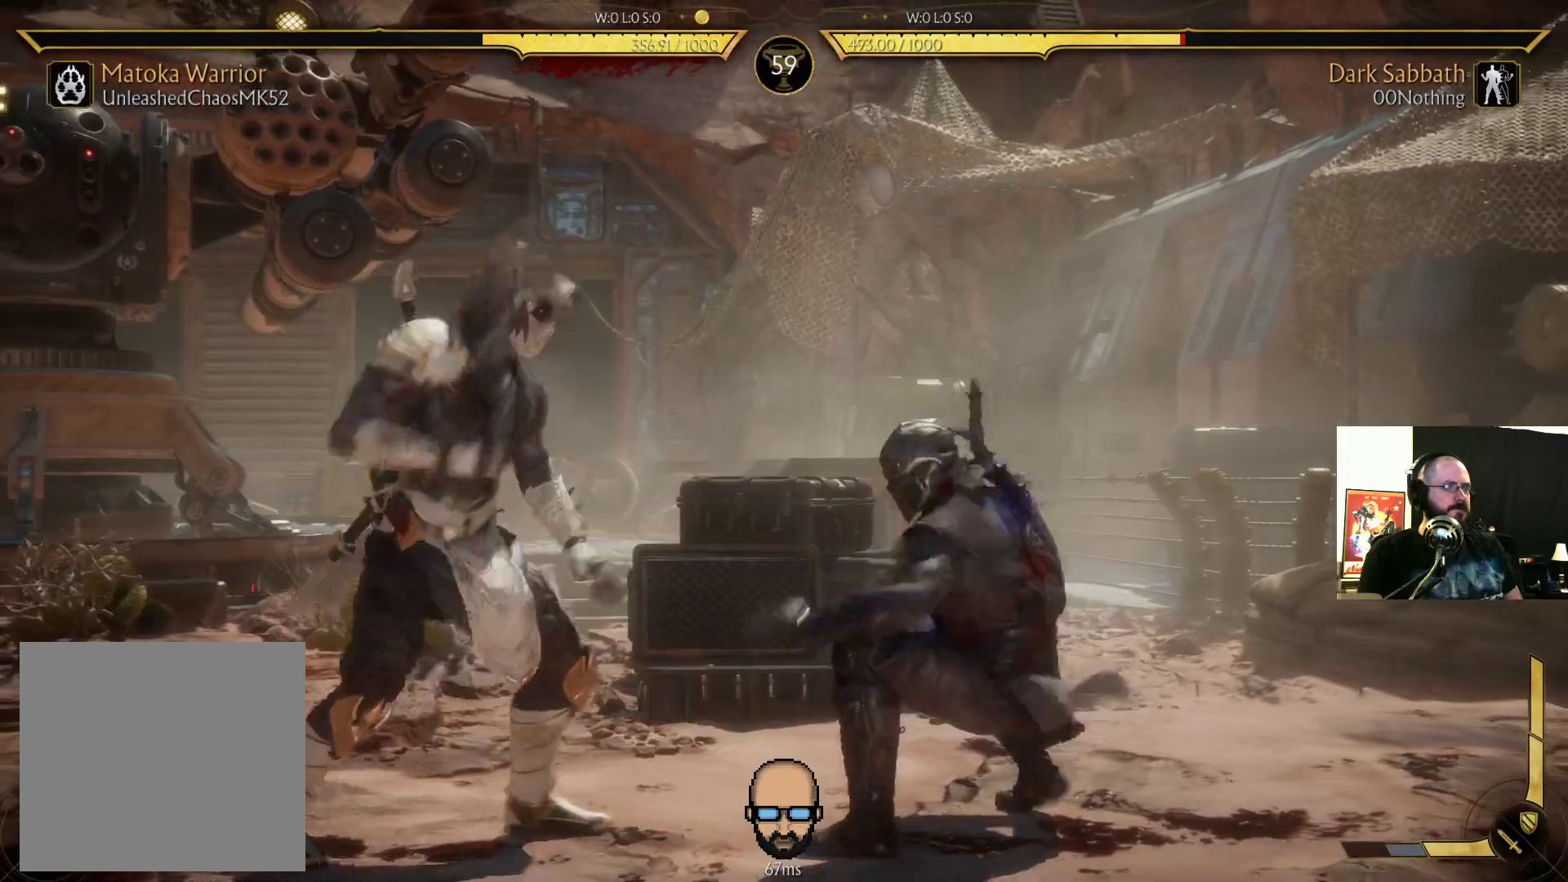
{"dt_ms": 500, "buttons": ["SQUARE", "DPAD_RIGHT"], "events": [[367, "DPAD_DOWN", "up"], [500, "SQUARE", "down"]]}
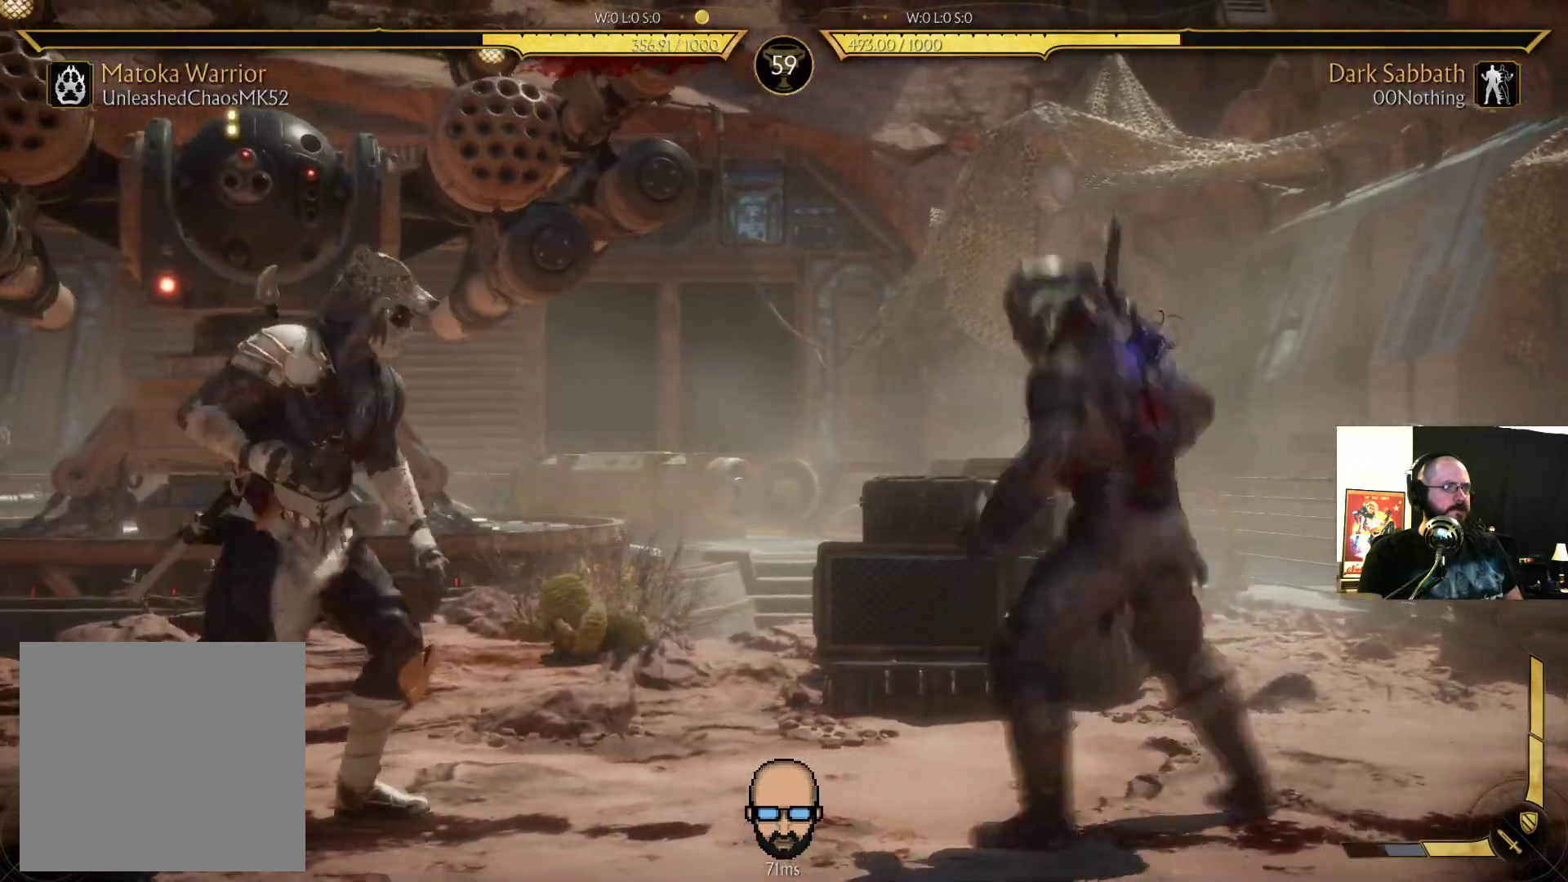
{"dt_ms": 500, "buttons": ["TRIANGLE", "DPAD_RIGHT"], "events": [[100, "SQUARE", "up"], [167, "CROSS", "down"], [167, "SQUARE", "down"], [267, "CROSS", "up"], [267, "SQUARE", "up"], [367, "TRIANGLE", "down"], [433, "TRIANGLE", "up"], [500, "TRIANGLE", "down"]]}
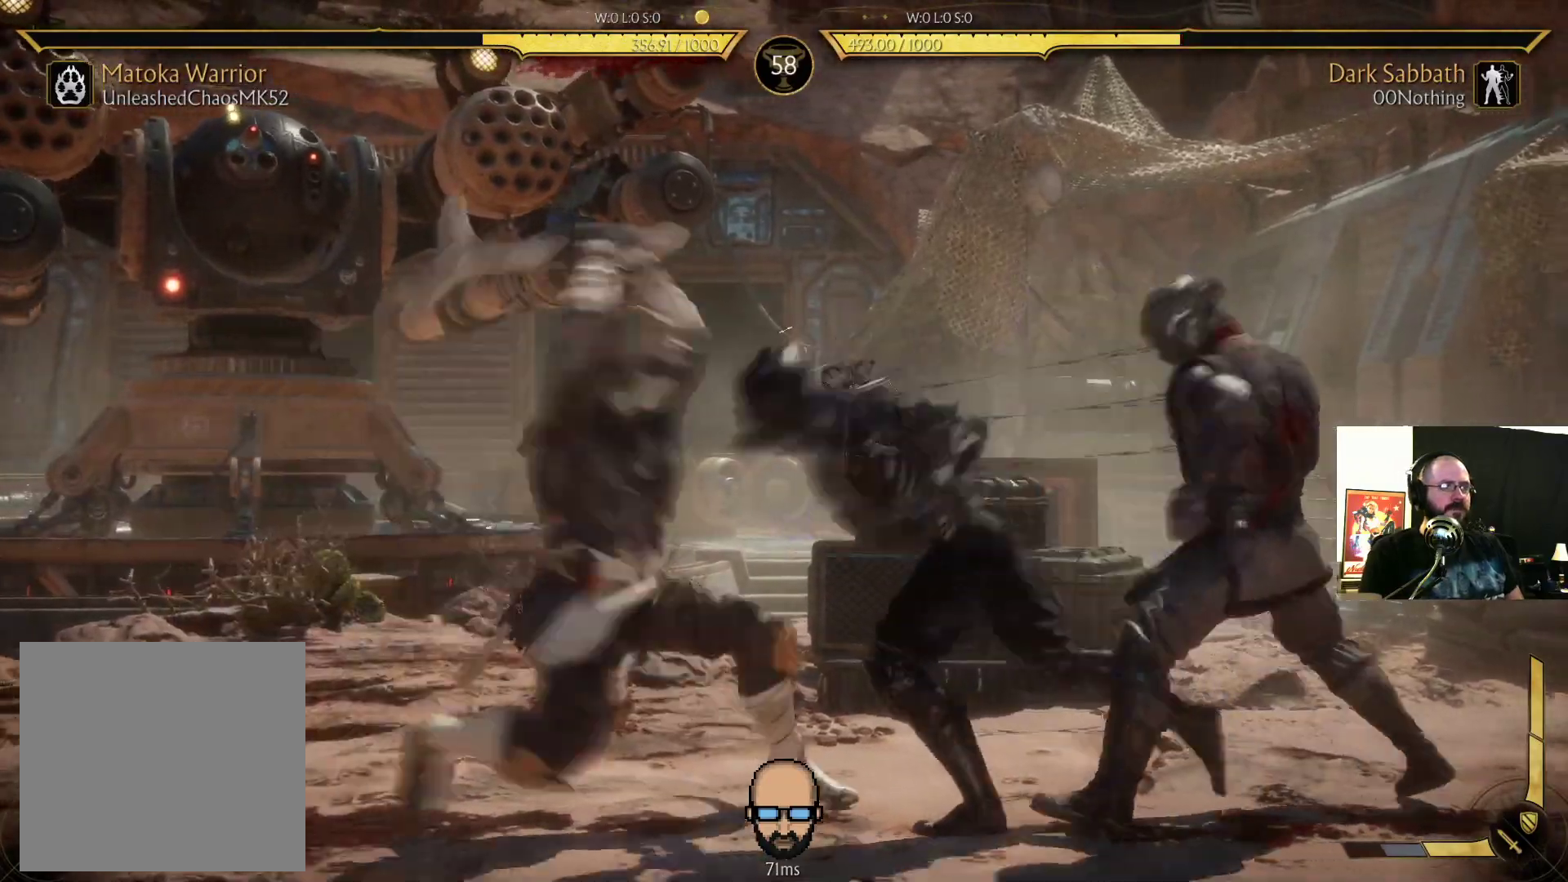
{"dt_ms": 500, "buttons": [], "events": [[100, "TRIANGLE", "up"], [167, "TRIANGLE", "down"], [300, "TRIANGLE", "up"], [367, "DPAD_RIGHT", "up"], [367, "TRIANGLE", "down"], [500, "TRIANGLE", "up"]]}
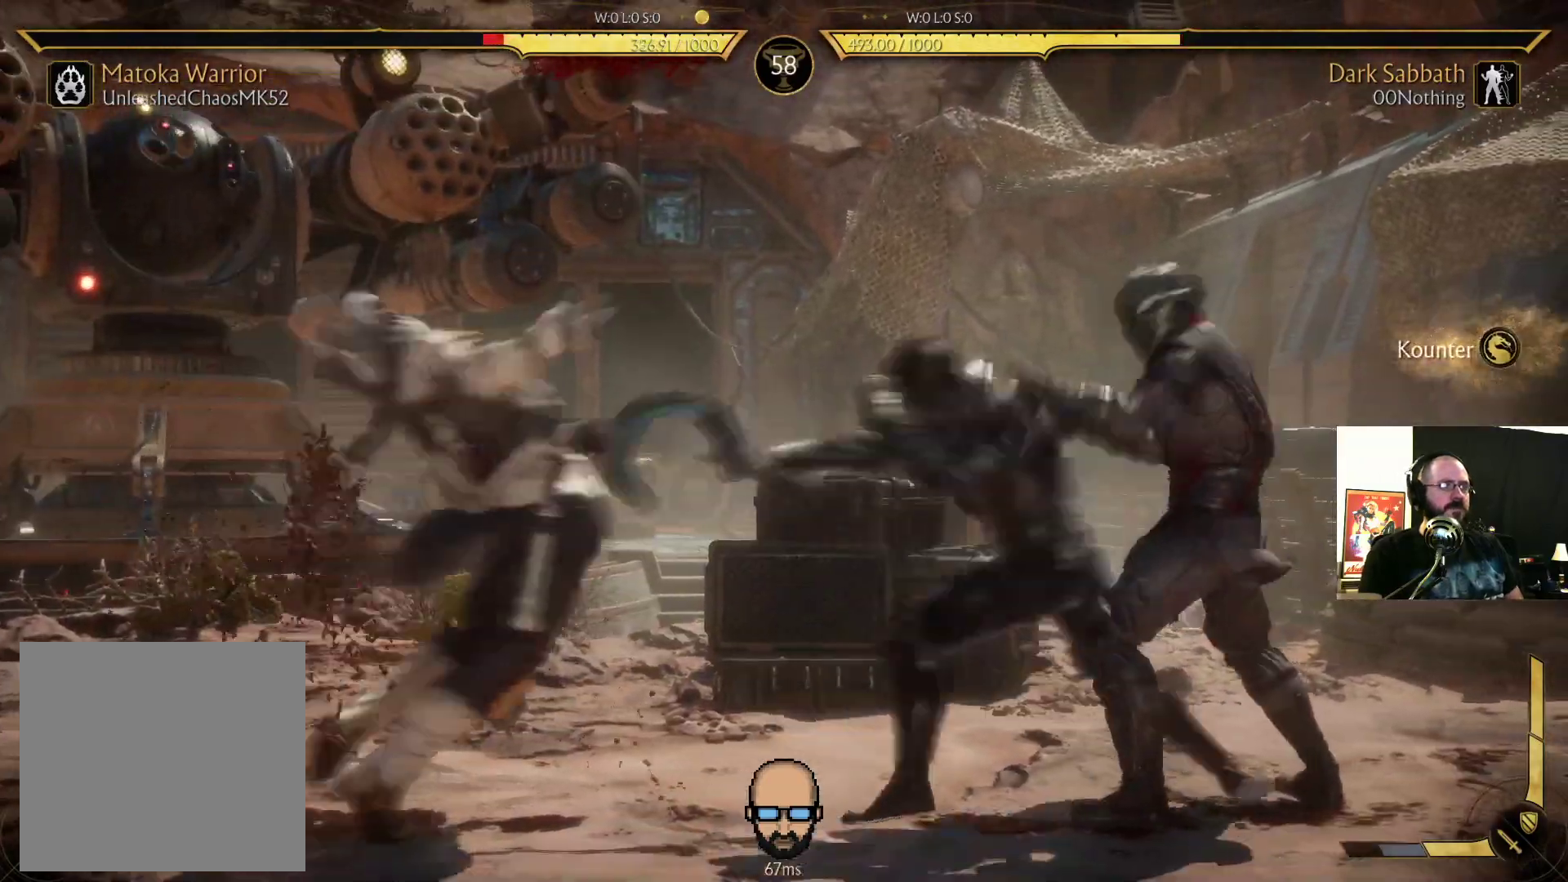
{"dt_ms": 500, "buttons": ["TRIANGLE"], "events": [[33, "TRIANGLE", "down"], [133, "TRIANGLE", "up"], [200, "TRIANGLE", "down"], [267, "TRIANGLE", "up"], [367, "TRIANGLE", "down"], [433, "TRIANGLE", "up"], [500, "TRIANGLE", "down"]]}
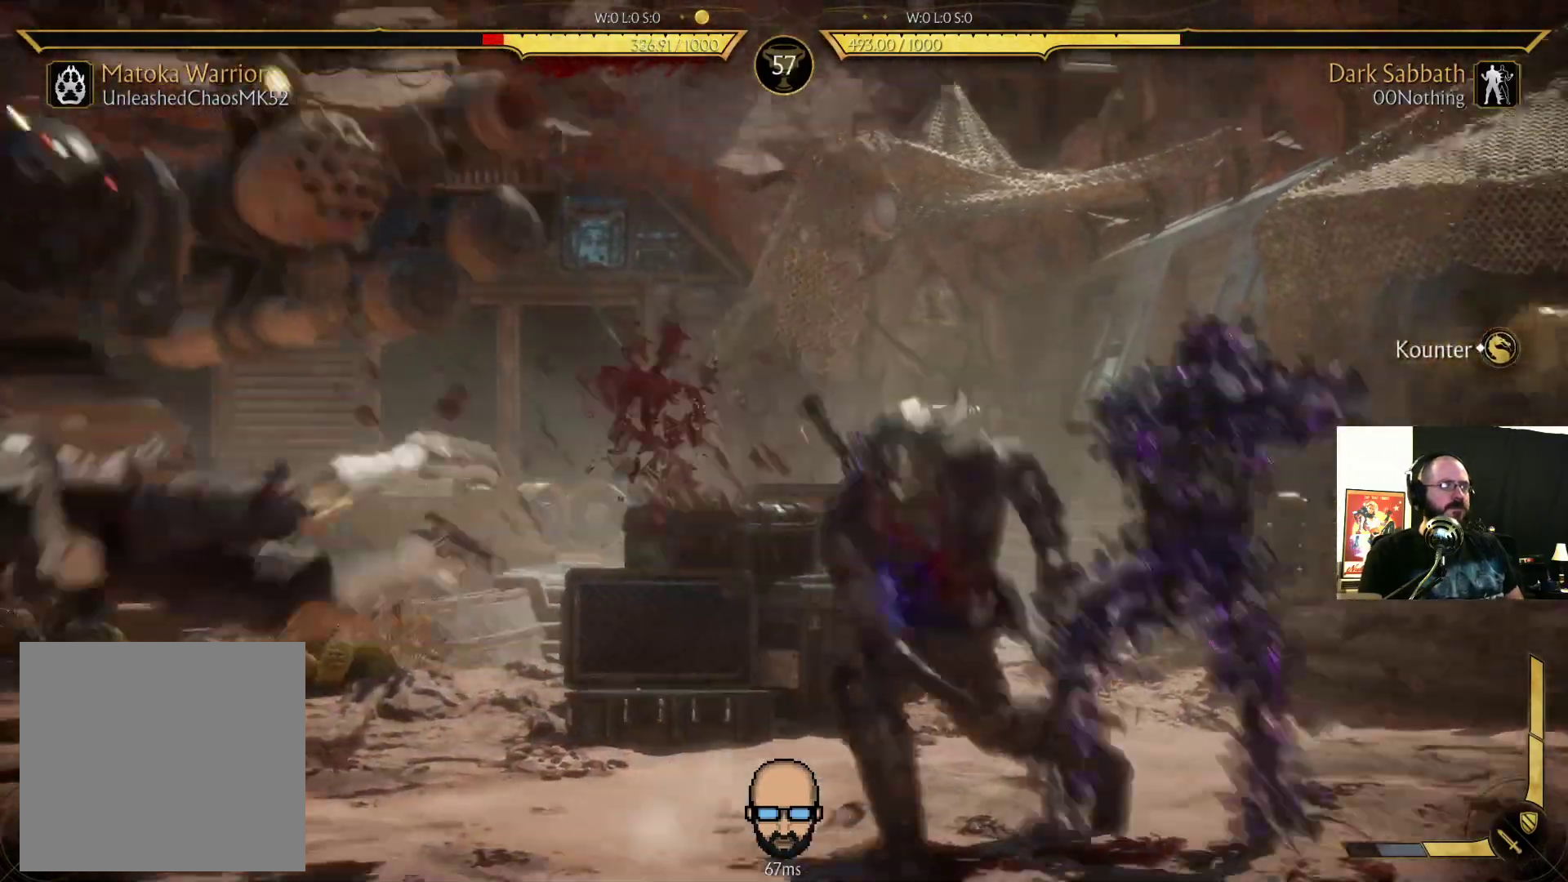
{"dt_ms": 500, "buttons": [], "events": [[67, "TRIANGLE", "up"], [367, "DPAD_RIGHT", "down"], [500, "DPAD_RIGHT", "up"]]}
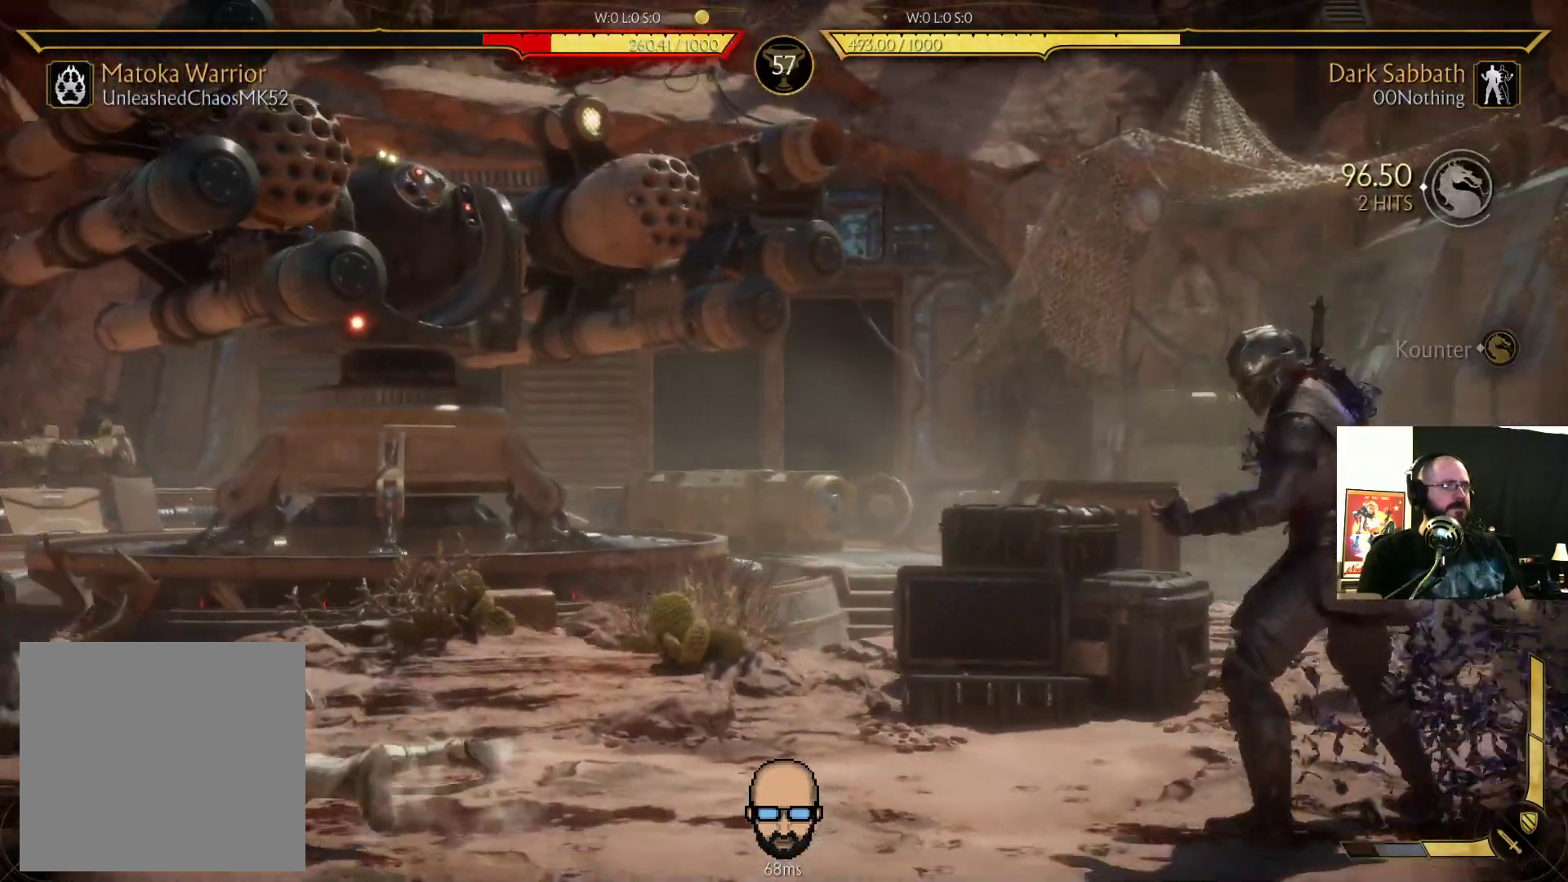
{"dt_ms": 500, "buttons": [], "events": [[100, "DPAD_LEFT", "down"], [133, "SQUARE", "down"], [200, "DPAD_LEFT", "up"], [200, "SQUARE", "up"], [267, "SQUARE", "down"], [333, "SQUARE", "up"]]}
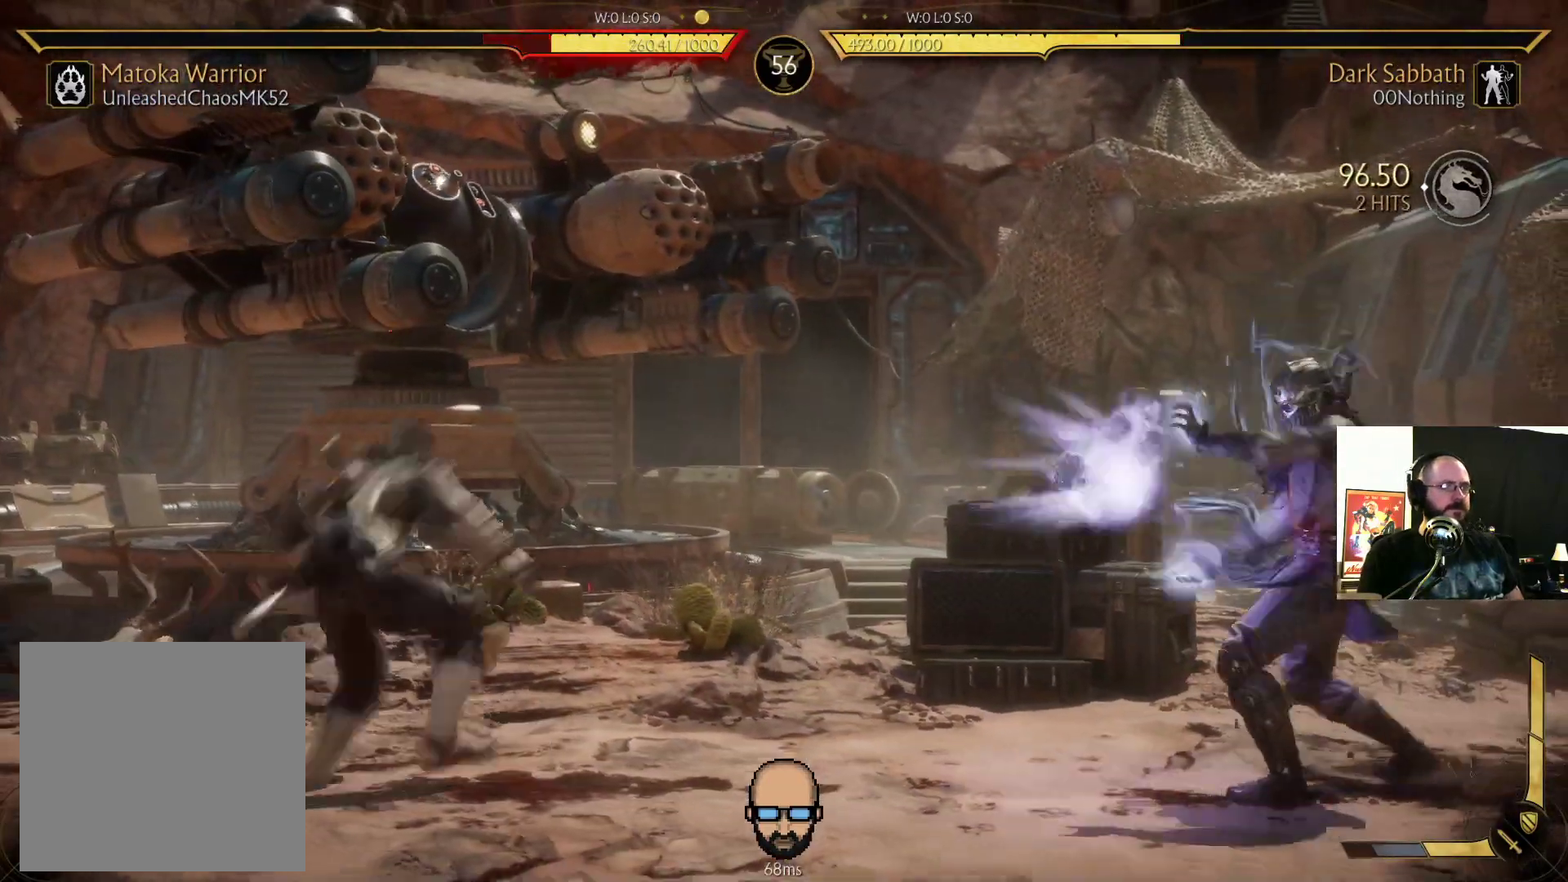
{"dt_ms": 500, "buttons": ["DPAD_LEFT"], "events": [[400, "DPAD_LEFT", "down"]]}
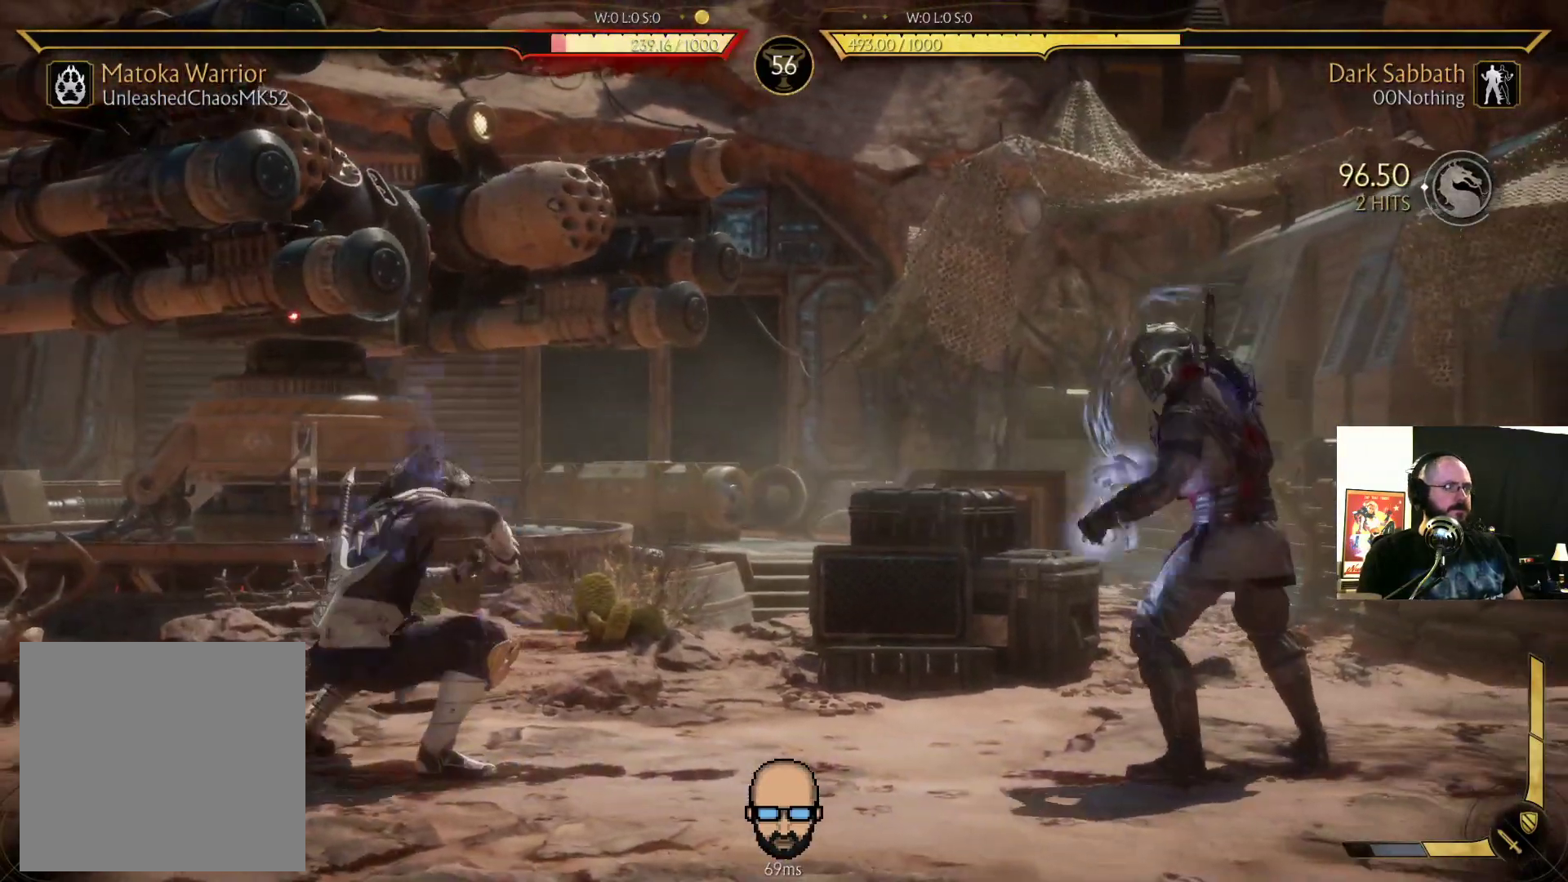
{"dt_ms": 500, "buttons": ["CIRCLE", "DPAD_LEFT"]}
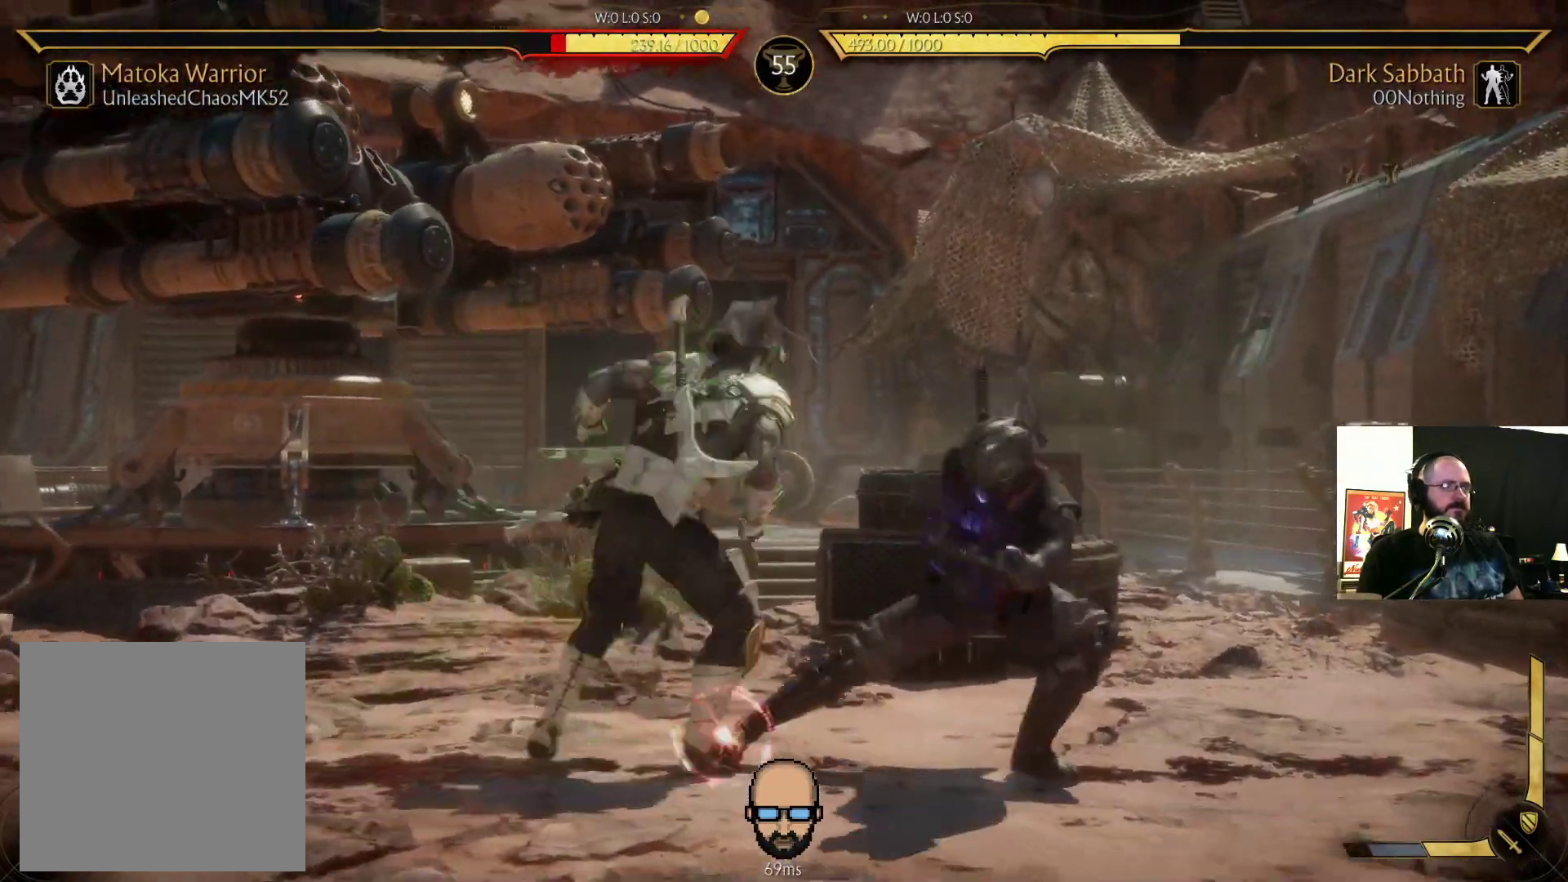
{"dt_ms": 500, "buttons": [], "events": [[100, "CIRCLE", "up"], [267, "R2", "down"], [300, "DPAD_LEFT", "up"], [400, "R2", "up"]]}
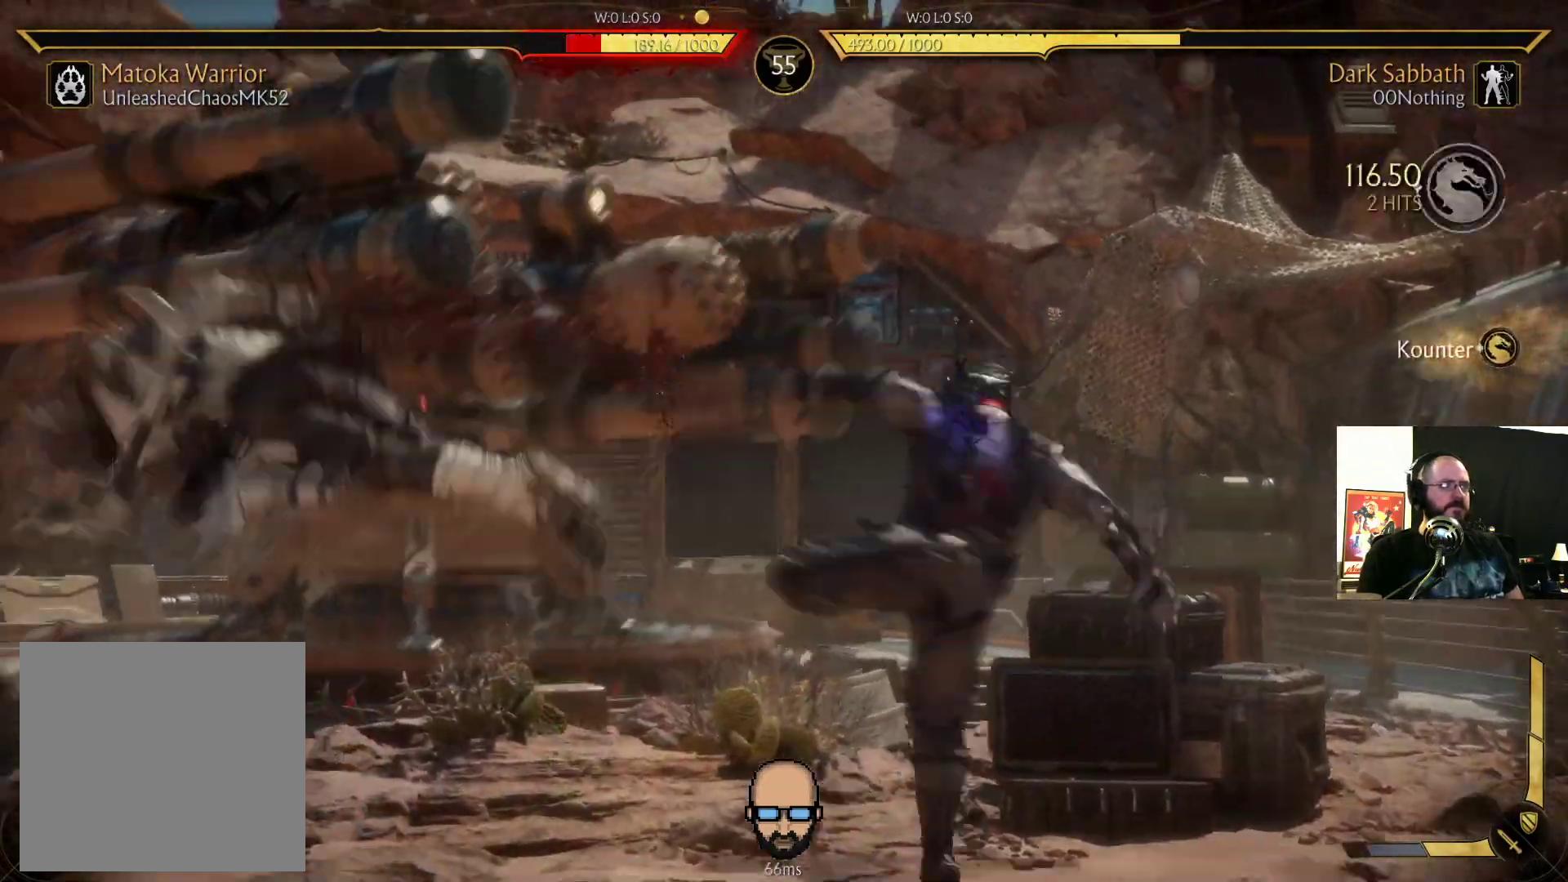
{"dt_ms": 500, "buttons": ["TRIANGLE", "DPAD_LEFT"], "events": [[133, "L2", "down"], [200, "L2", "up"], [267, "DPAD_RIGHT", "down"], [400, "DPAD_RIGHT", "up"], [400, "L2", "down"], [467, "DPAD_LEFT", "down"], [467, "L2", "up"], [467, "TRIANGLE", "down"]]}
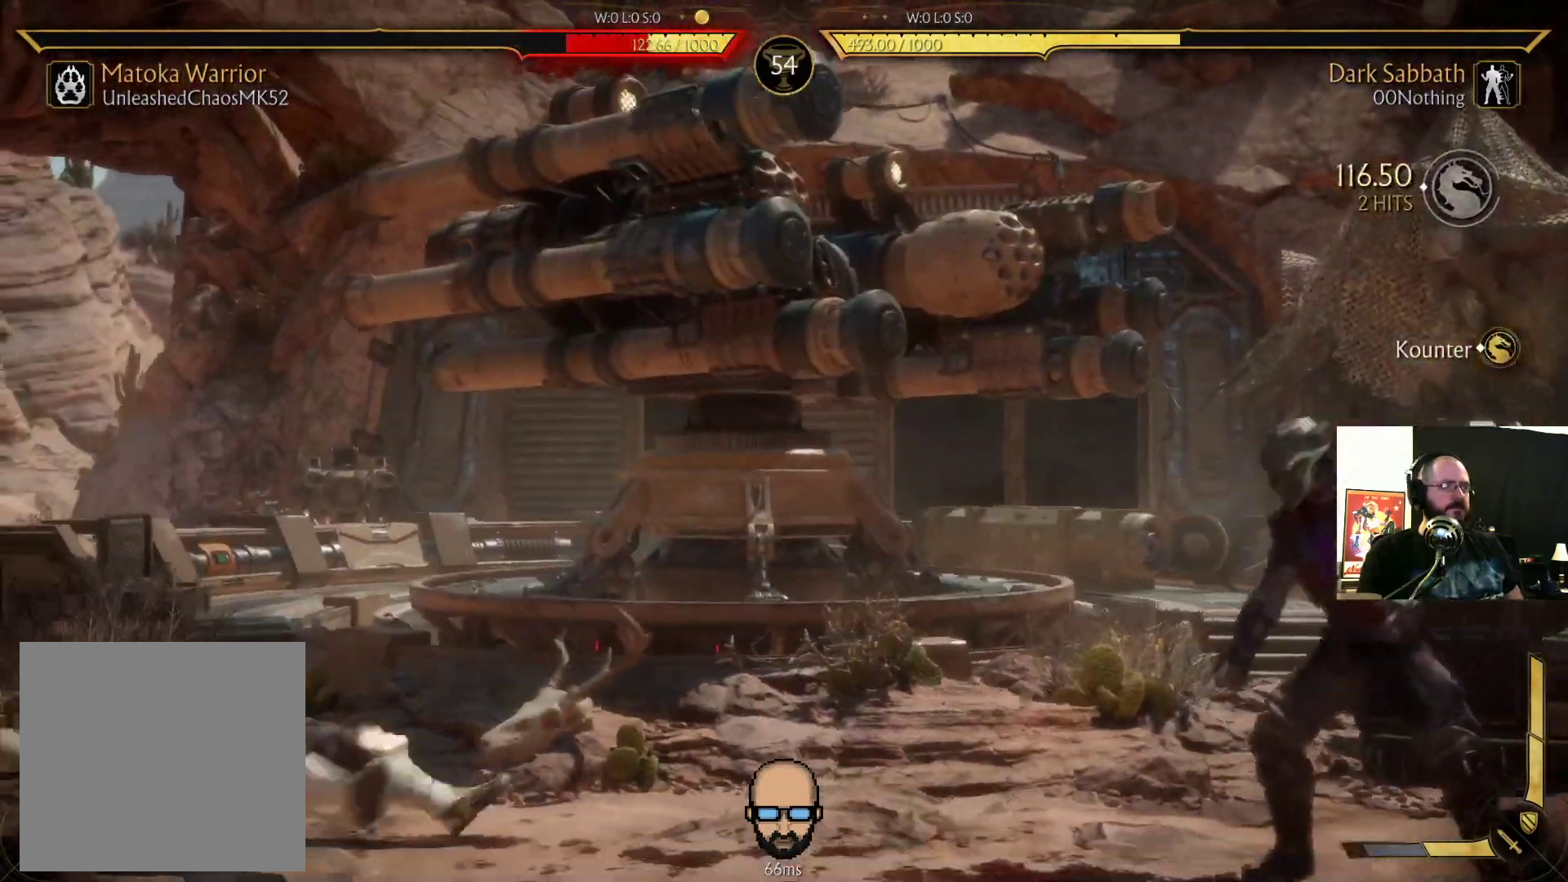
{"dt_ms": 500, "buttons": [], "events": [[33, "TRIANGLE", "up"], [100, "DPAD_LEFT", "up"], [167, "L2", "down"], [367, "R1", "down"], [400, "L2", "up"], [500, "R1", "up"]]}
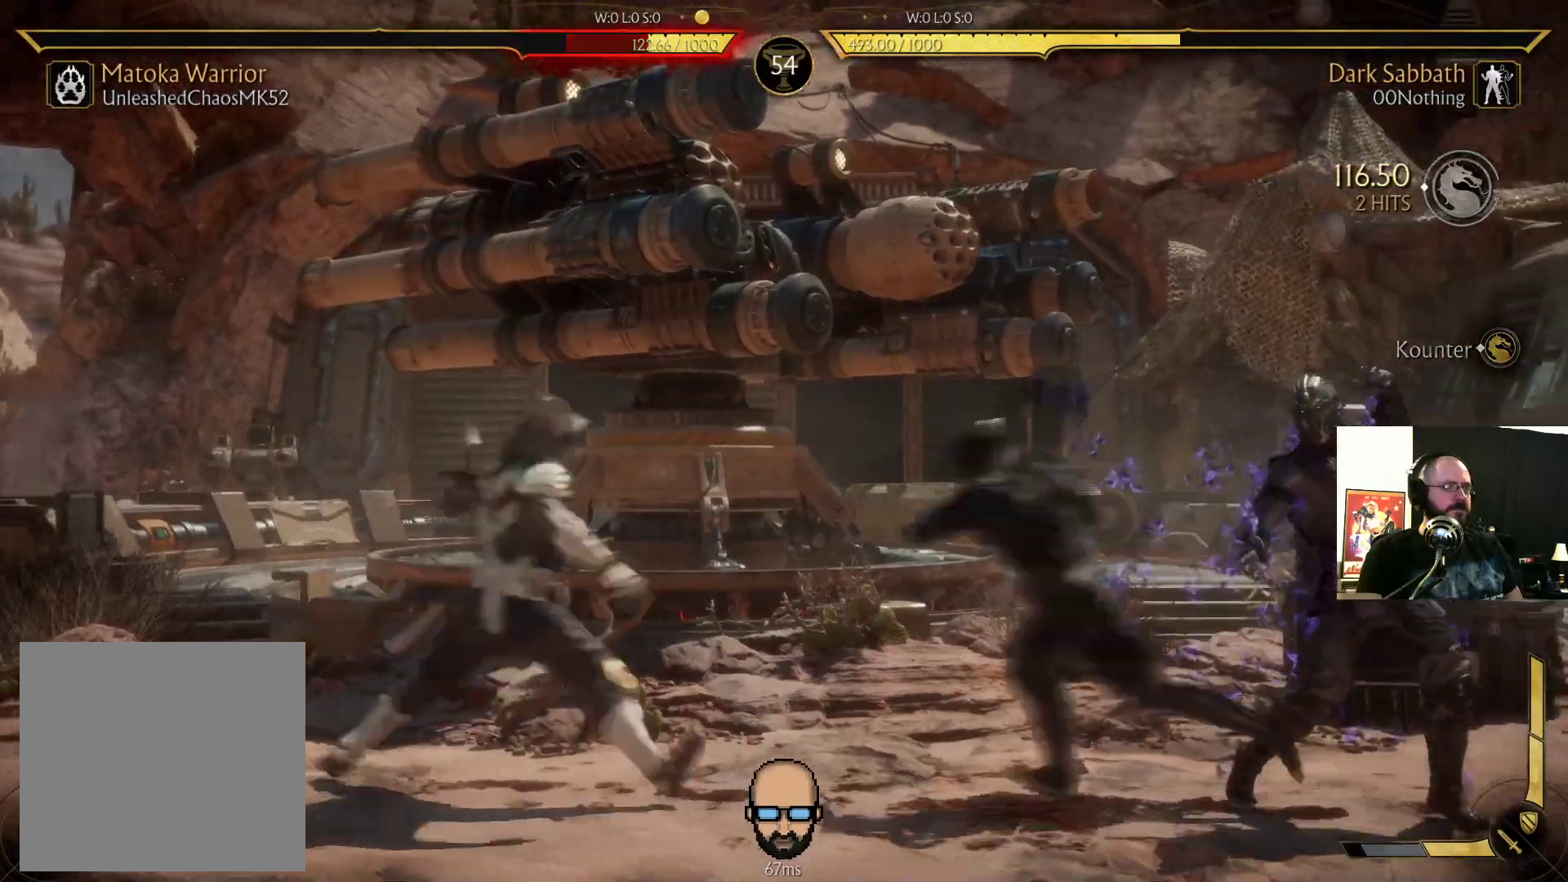
{"dt_ms": 500, "buttons": [], "events": [[100, "R1", "down"], [167, "R1", "up"], [267, "R1", "down"], [400, "R1", "up"]]}
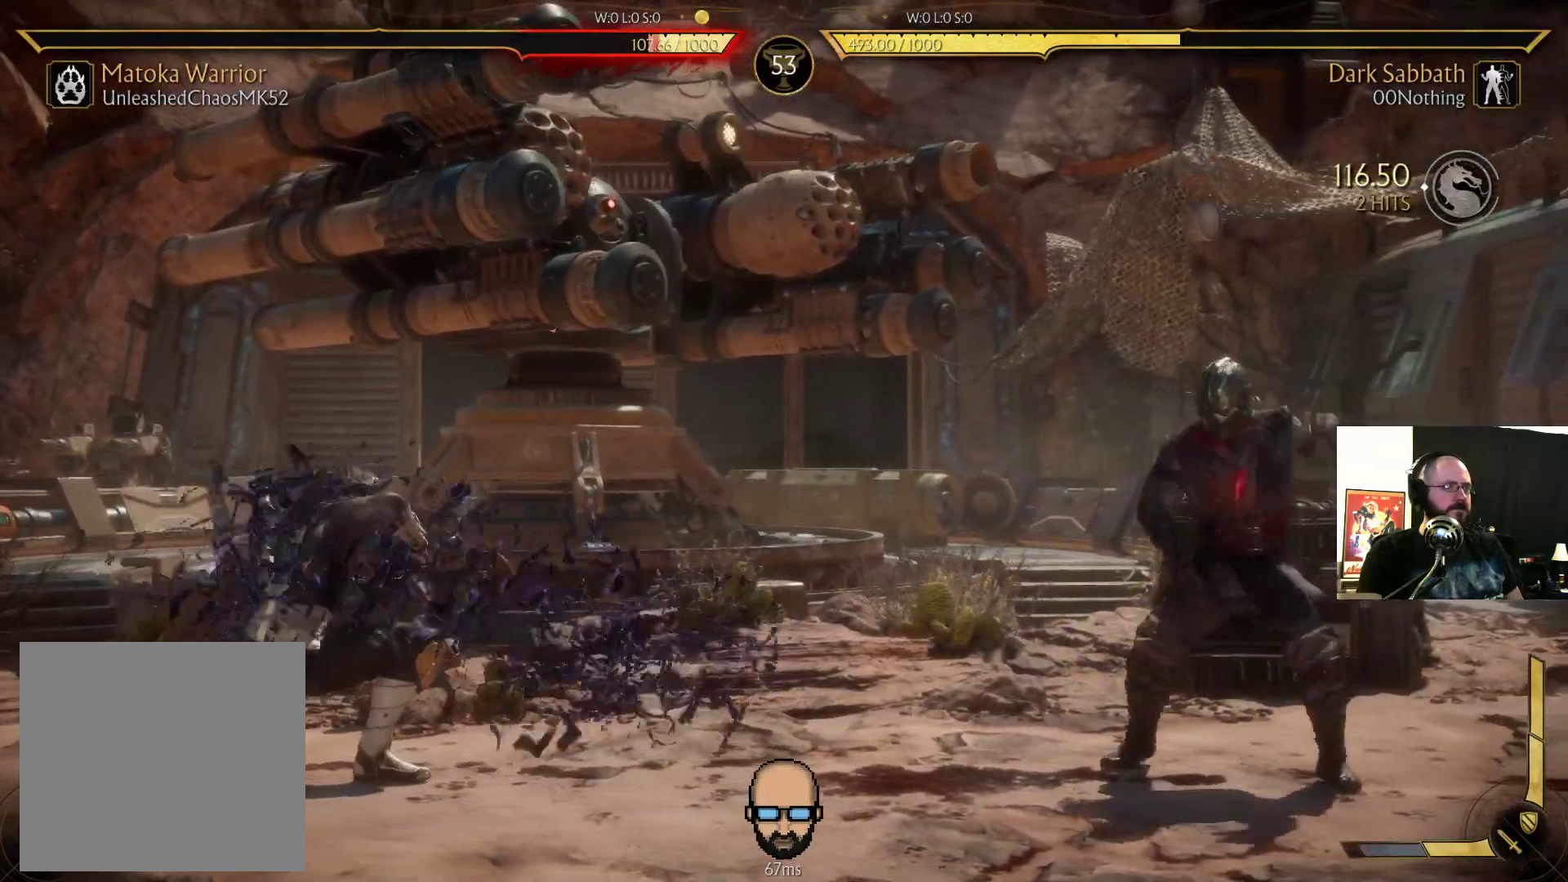
{"dt_ms": 500, "buttons": ["DPAD_UP", "DPAD_RIGHT"], "events": [[233, "DPAD_RIGHT", "down"], [233, "DPAD_UP", "down"]]}
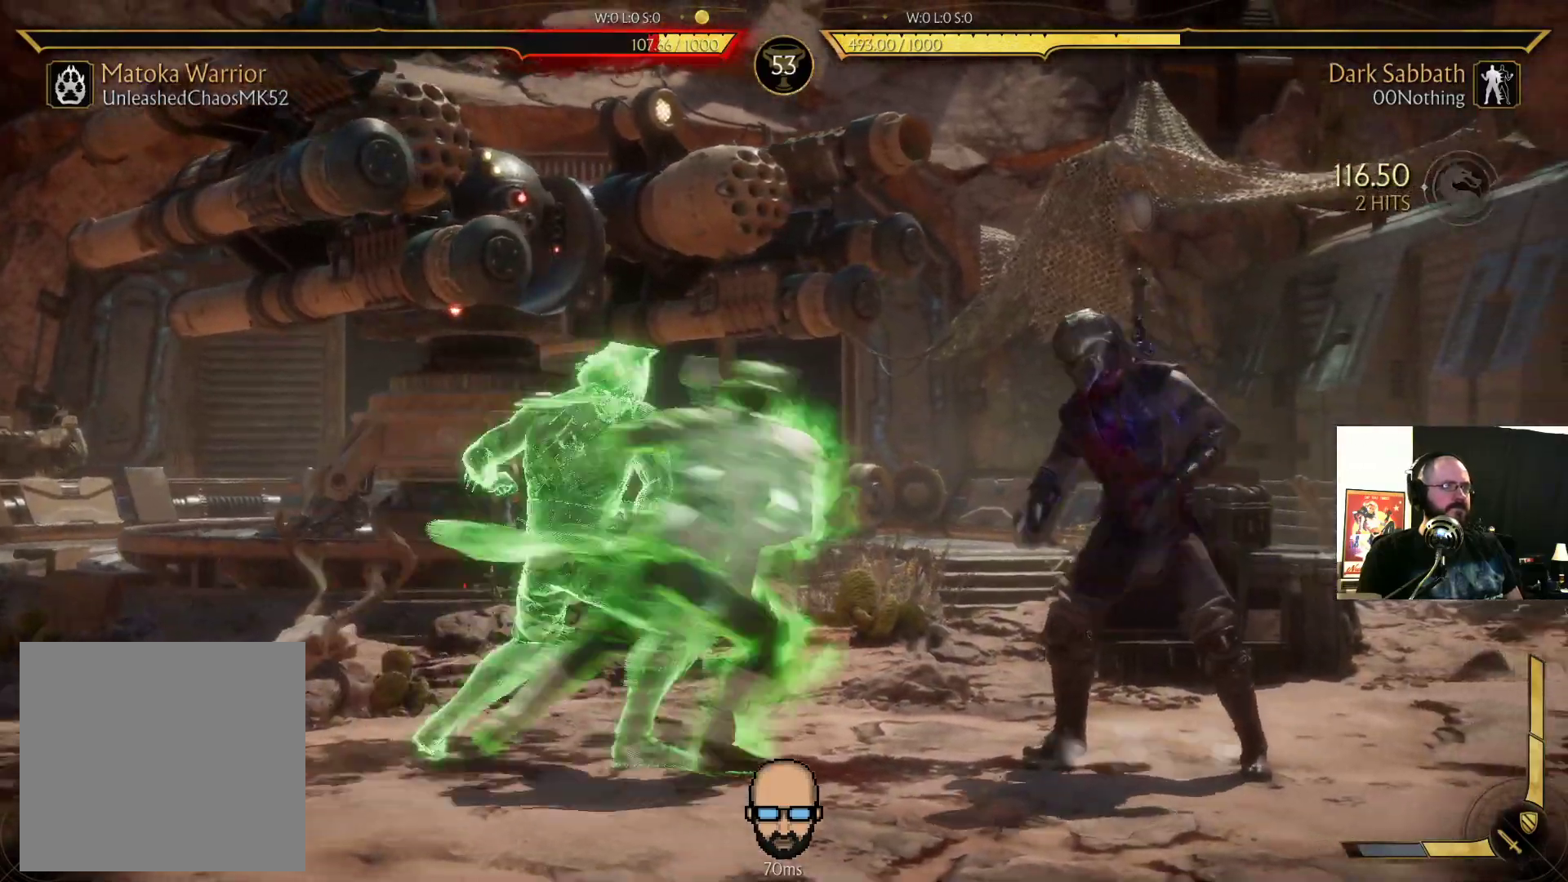
{"dt_ms": 500, "buttons": [], "events": [[67, "DPAD_UP", "up"], [100, "DPAD_RIGHT", "up"], [133, "DPAD_DOWN", "down"], [167, "DPAD_RIGHT", "down"], [233, "DPAD_DOWN", "up"], [267, "CIRCLE", "down"], [333, "DPAD_RIGHT", "up"], [400, "CIRCLE", "up"]]}
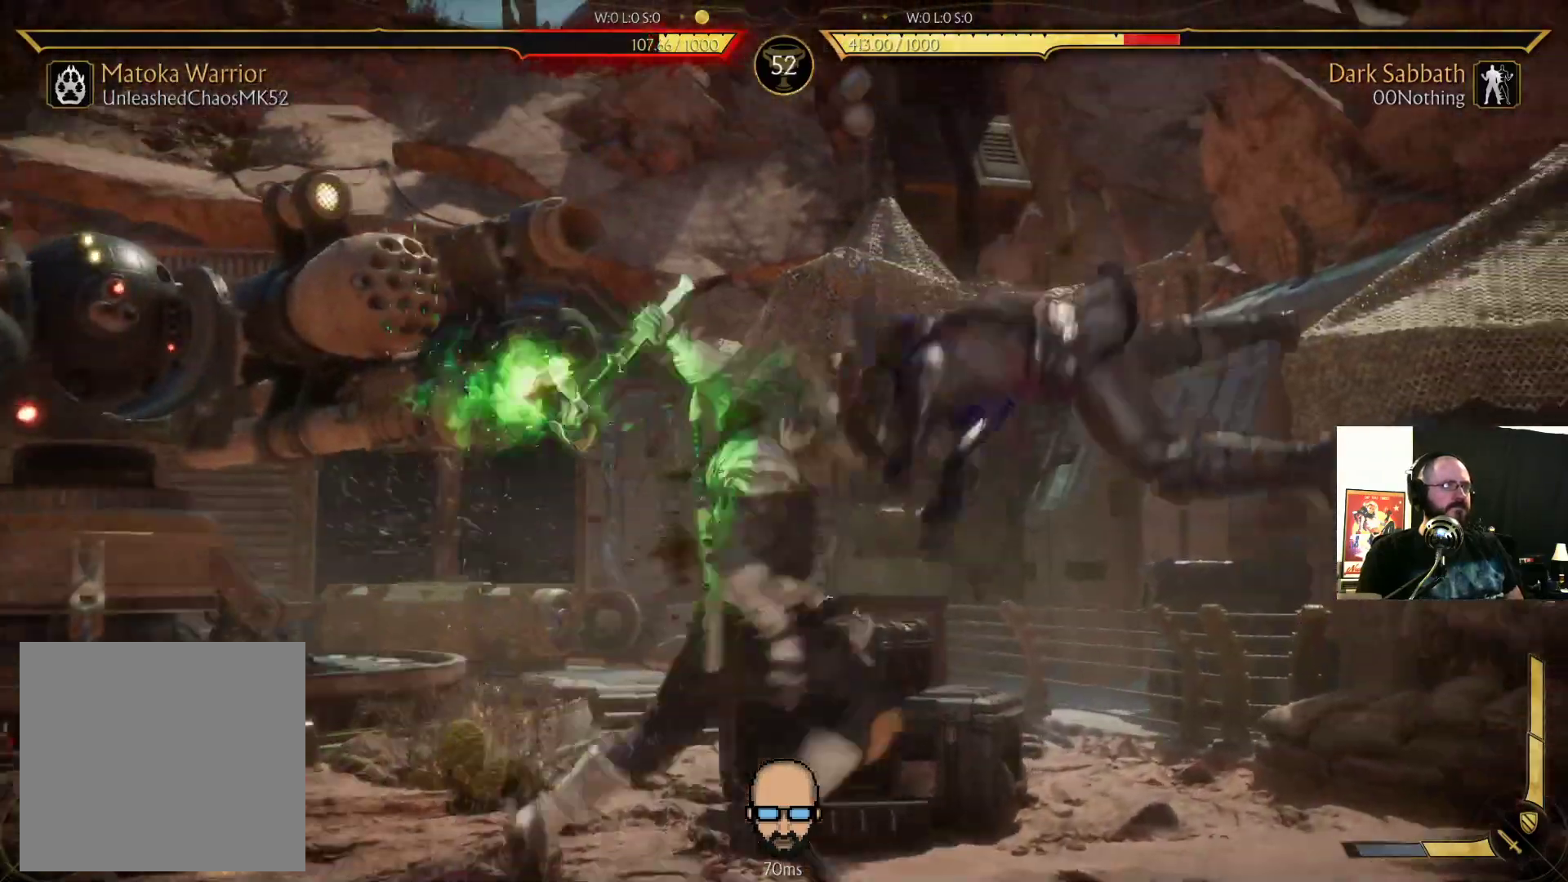
{"dt_ms": 1000, "buttons": []}
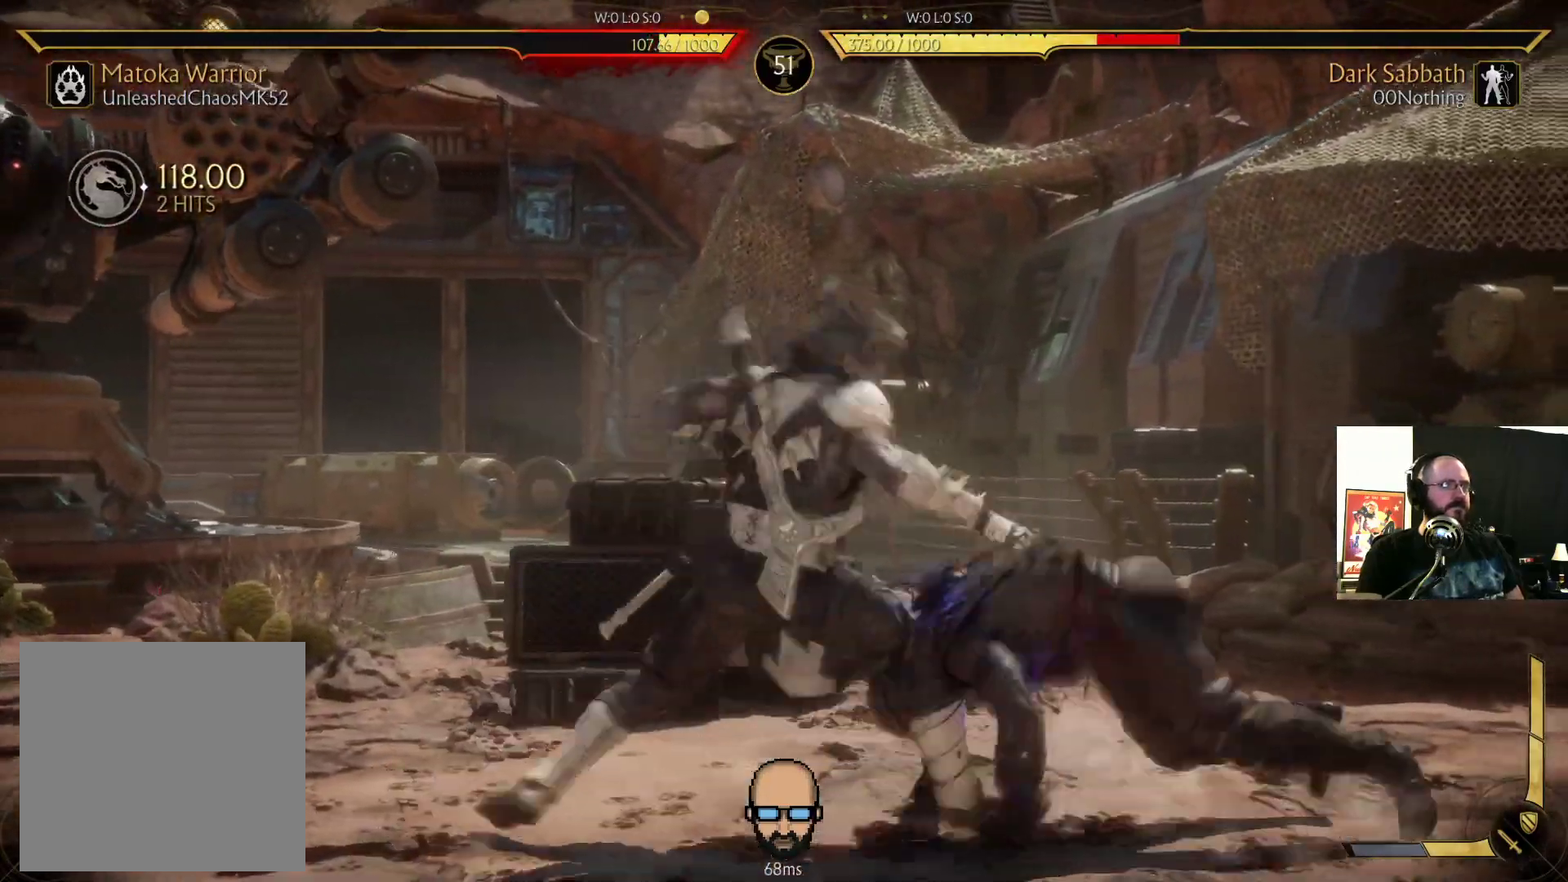
{"dt_ms": 500, "buttons": ["R2", "DPAD_RIGHT"]}
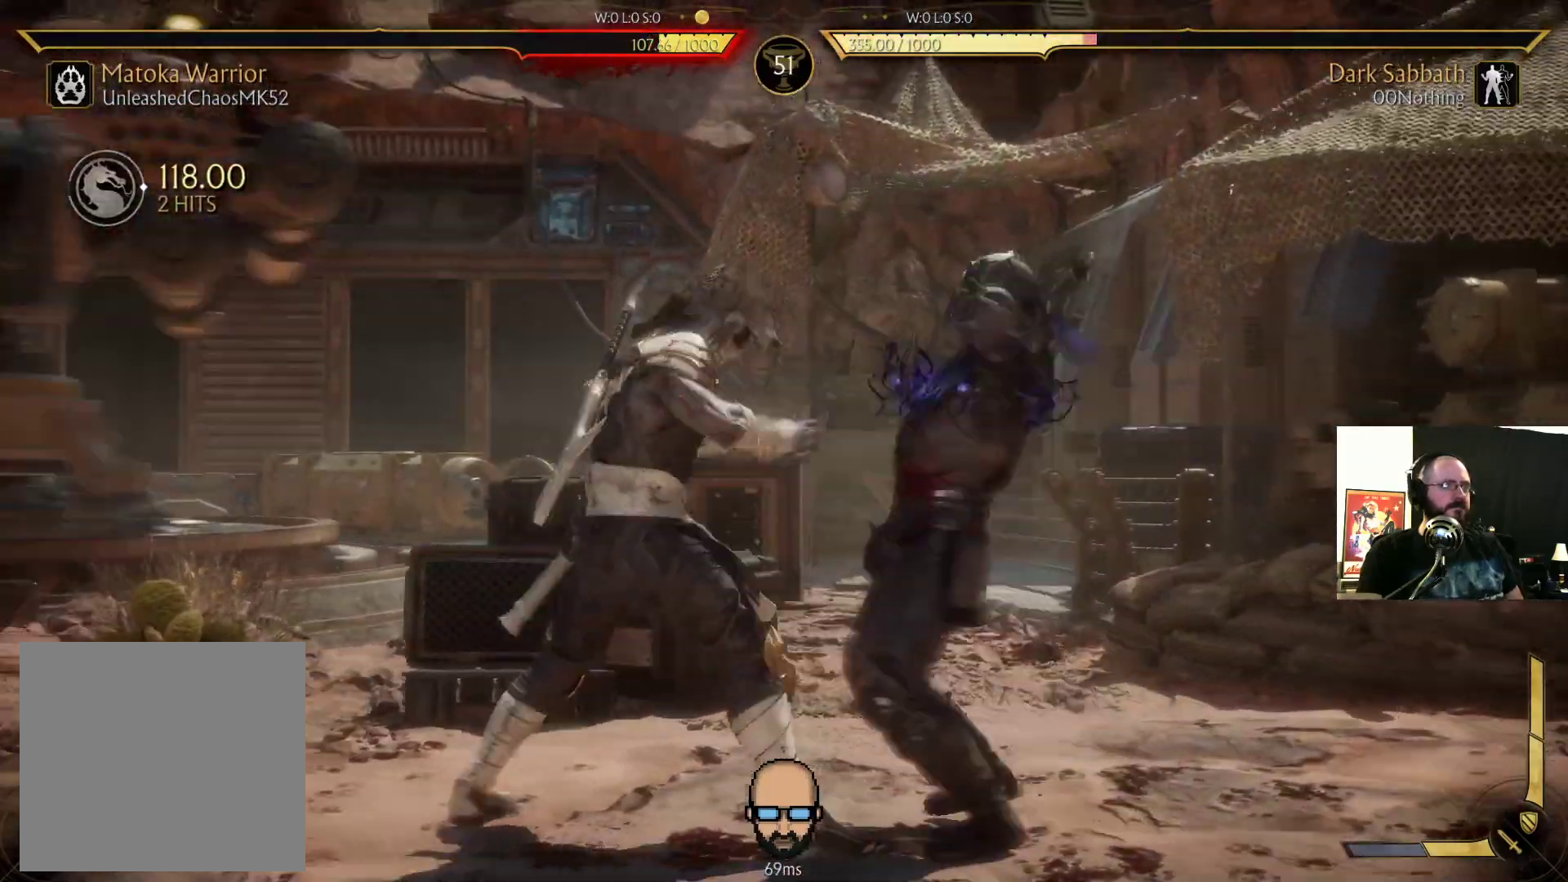
{"dt_ms": 500, "buttons": [], "events": [[67, "DPAD_RIGHT", "up"], [67, "R2", "up"]]}
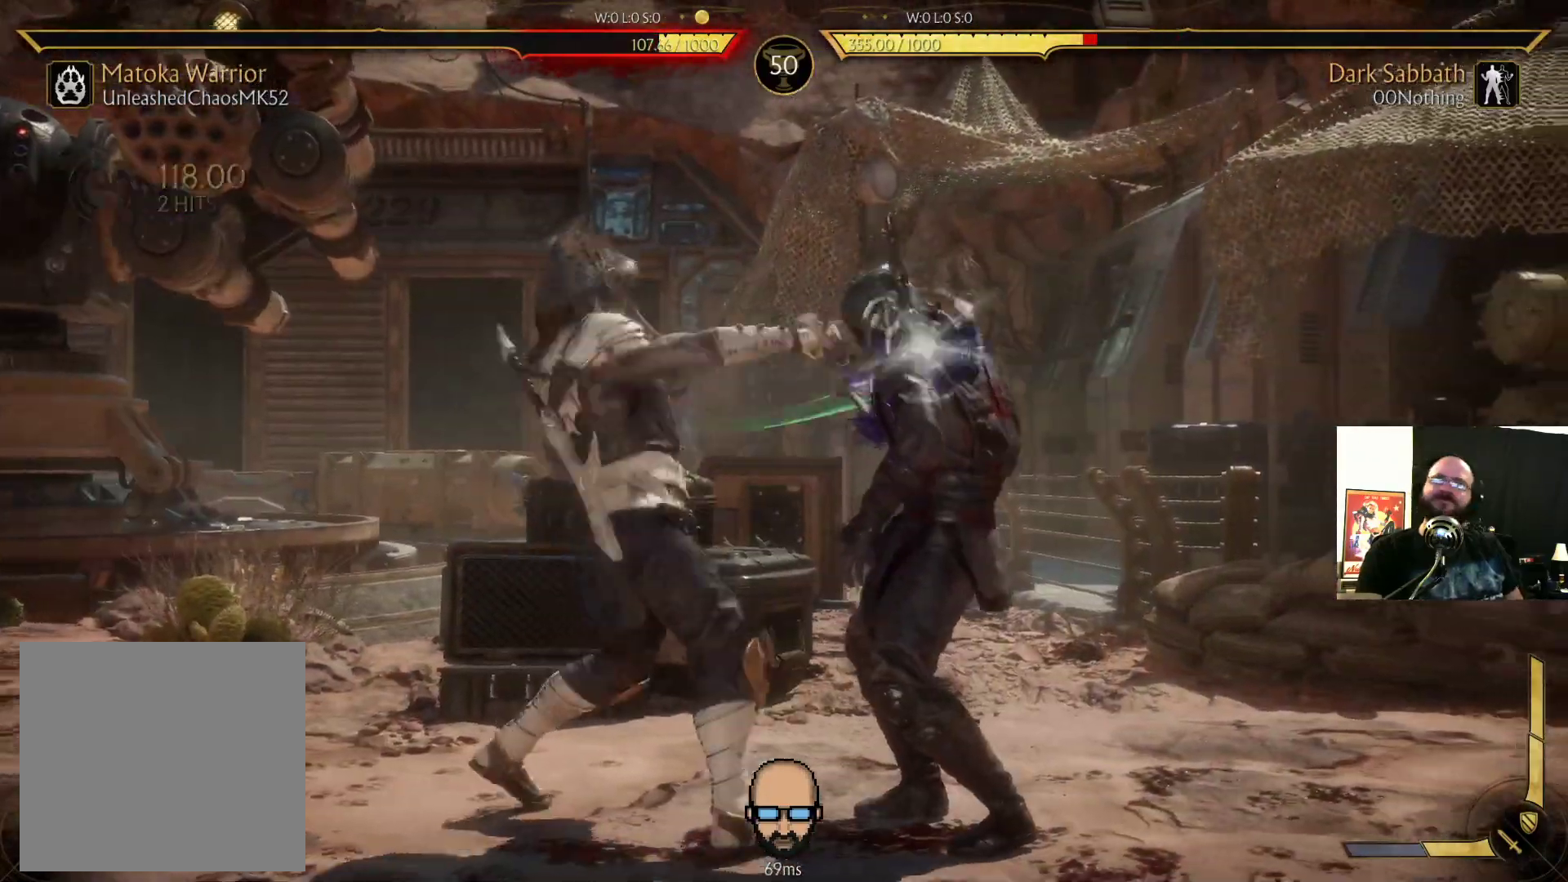
{"dt_ms": 500, "buttons": [], "events": [[300, "L2", "down"], [433, "L2", "up"]]}
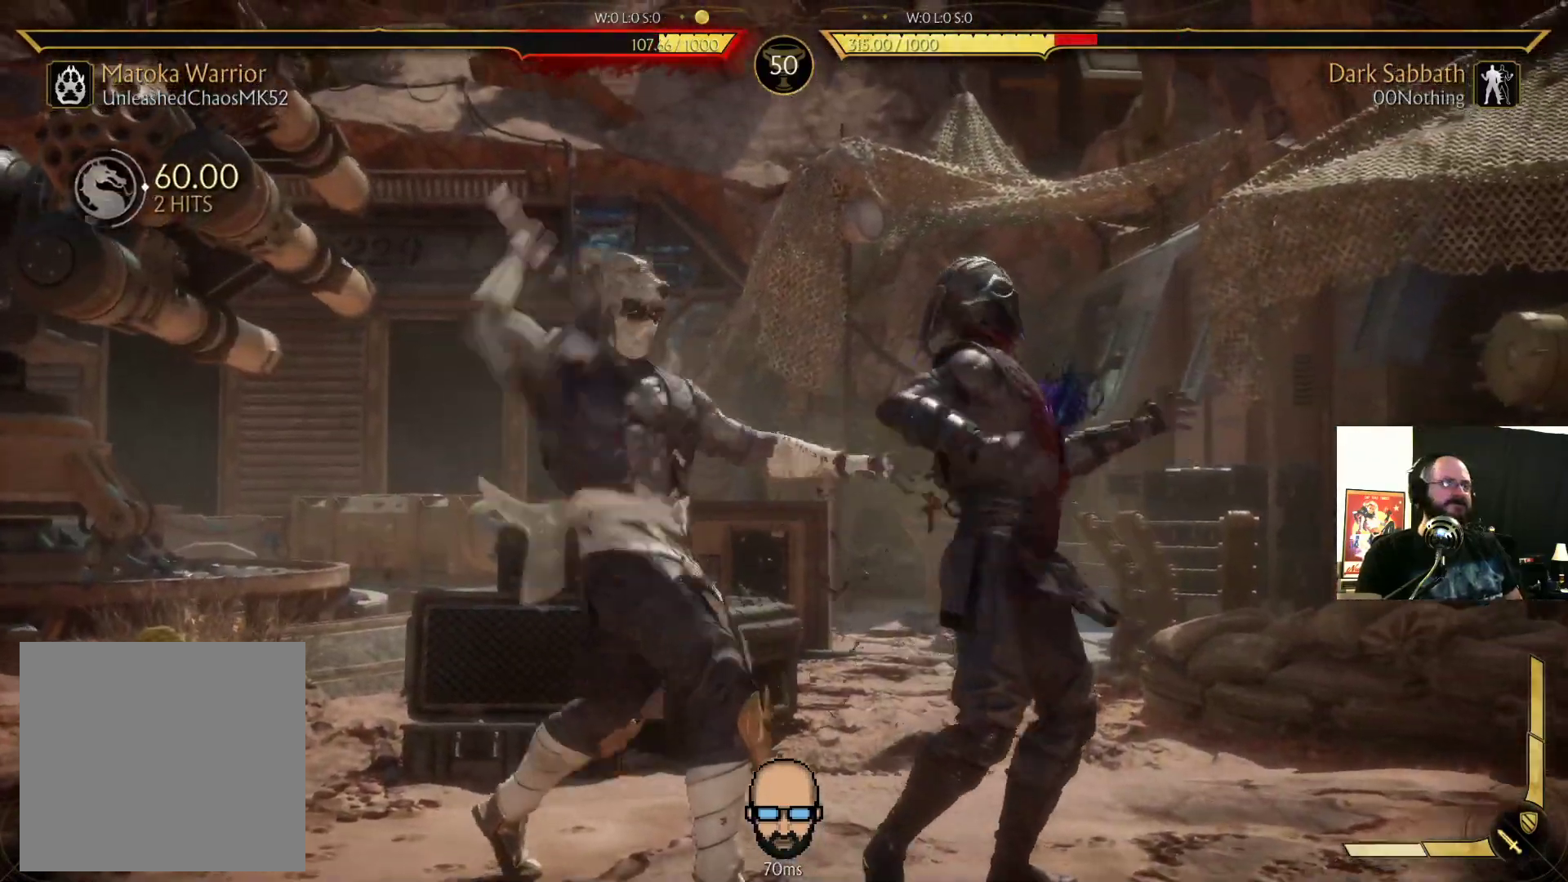
{"dt_ms": 500, "buttons": ["DPAD_RIGHT"], "events": [[500, "DPAD_RIGHT", "down"]]}
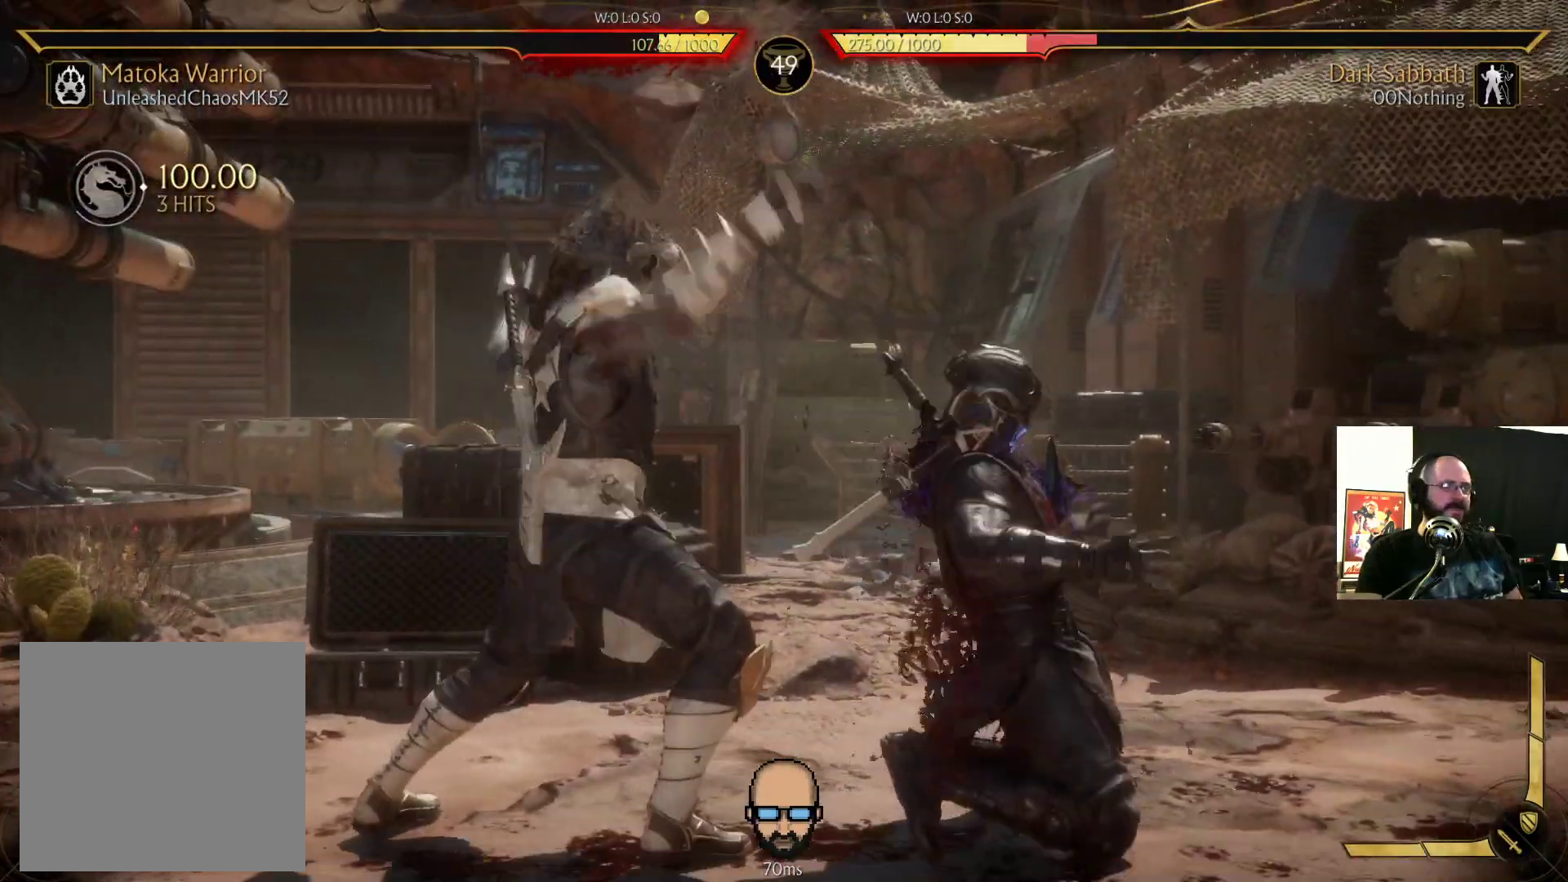
{"dt_ms": 500, "buttons": [], "events": [[33, "DPAD_DOWN", "down"], [400, "DPAD_DOWN", "up"], [467, "DPAD_RIGHT", "up"]]}